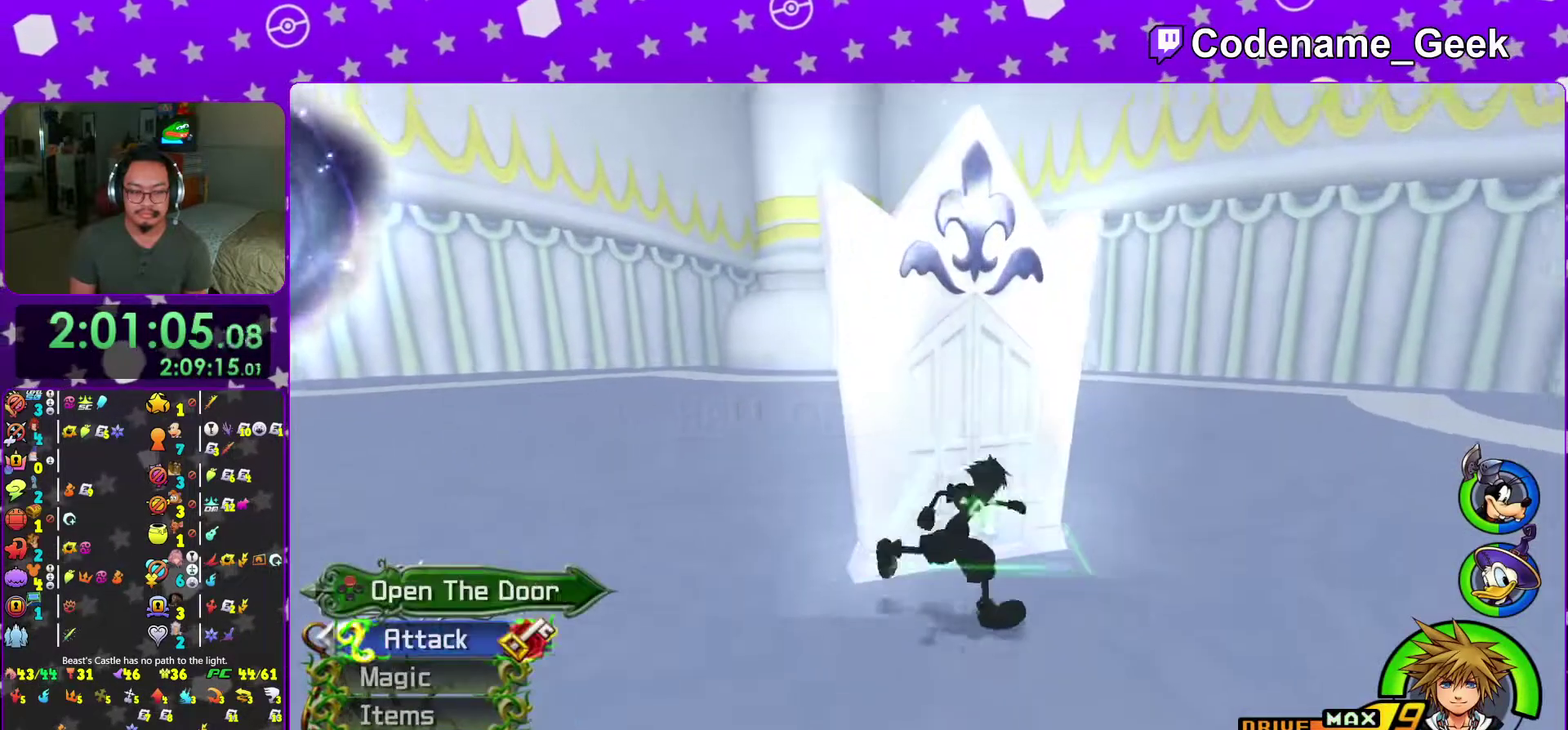
Gameplay with a controller (Nintendo layout); each line is a JSON object with the inputs held at the frame after it (dt_ms = milliseconds from this image to that frame). "events" lists button and stick changes between this image and that frame as [ms after this image, input, new state], when the widget could be followed in between. This overlay highlights the sticks when they move; stick clicks (L3 R3) are not distinguishable. Not read: L3 R3 SELECT START.
{"dt_ms": 500, "buttons": ["X"], "left_stick": "up", "right_stick": "center", "events": [[50, "left_stick", "up-right"], [83, "right_stick", "down"], [117, "left_stick", "up"], [200, "right_stick", "center"], [283, "right_stick", "down-left"], [367, "right_stick", "center"], [417, "X", "down"]]}
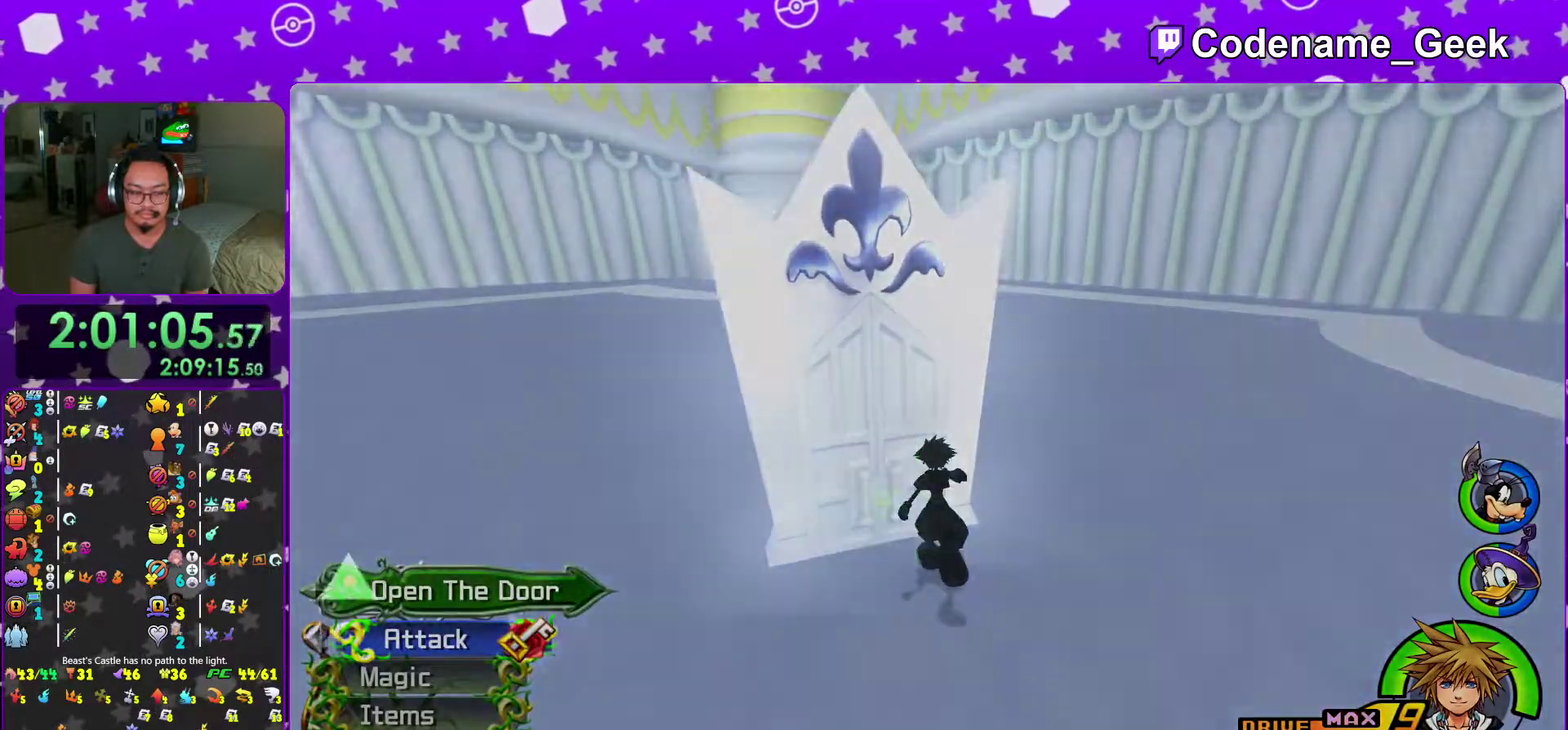
{"dt_ms": 501, "buttons": [], "left_stick": "center", "right_stick": "center", "events": [[50, "X", "up"], [84, "left_stick", "center"], [184, "X", "down"], [284, "X", "up"], [367, "right_stick", "left"], [484, "right_stick", "center"]]}
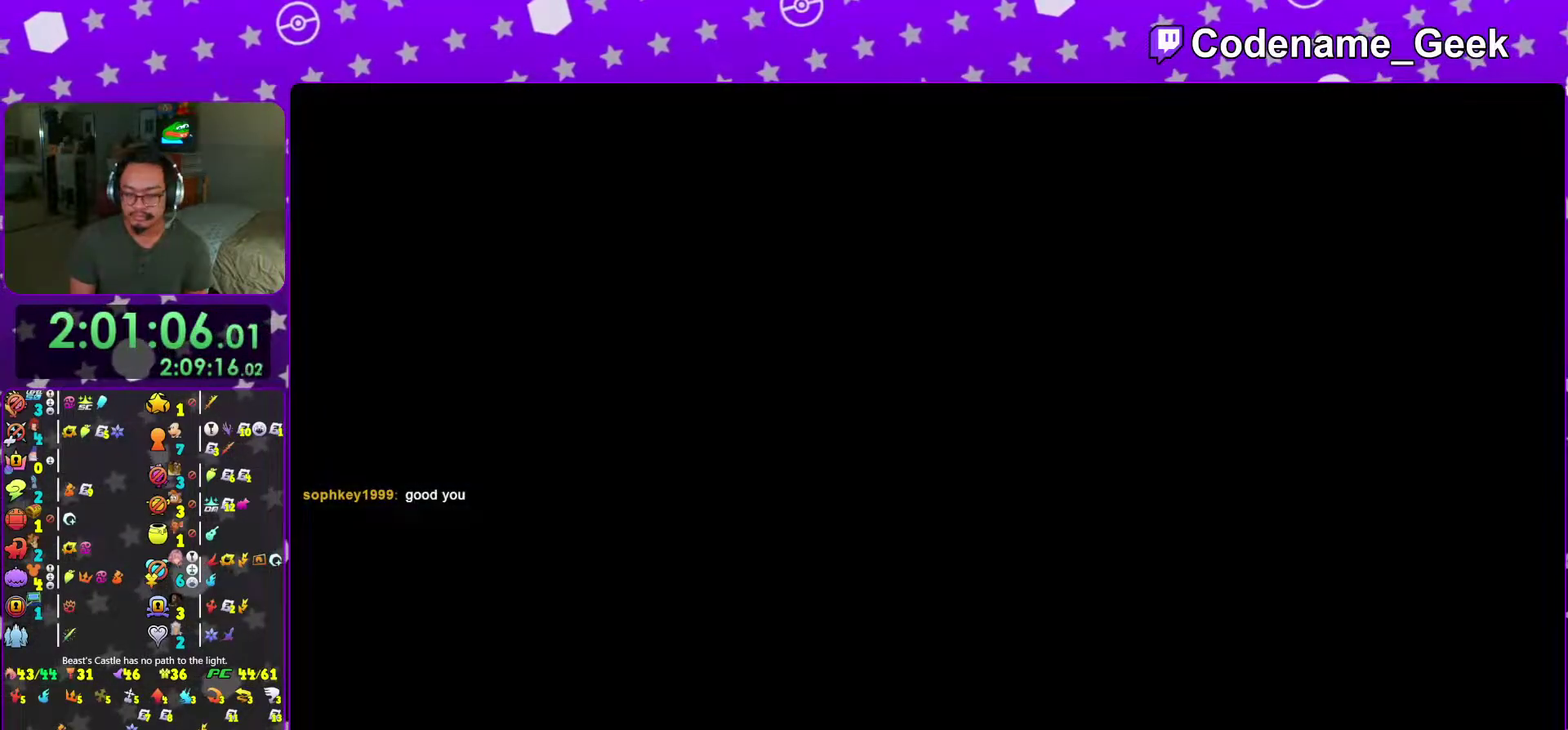
{"dt_ms": 500, "buttons": [], "left_stick": "center", "right_stick": "center", "events": [[133, "right_stick", "left"], [200, "right_stick", "center"], [367, "right_stick", "left"], [450, "right_stick", "center"]]}
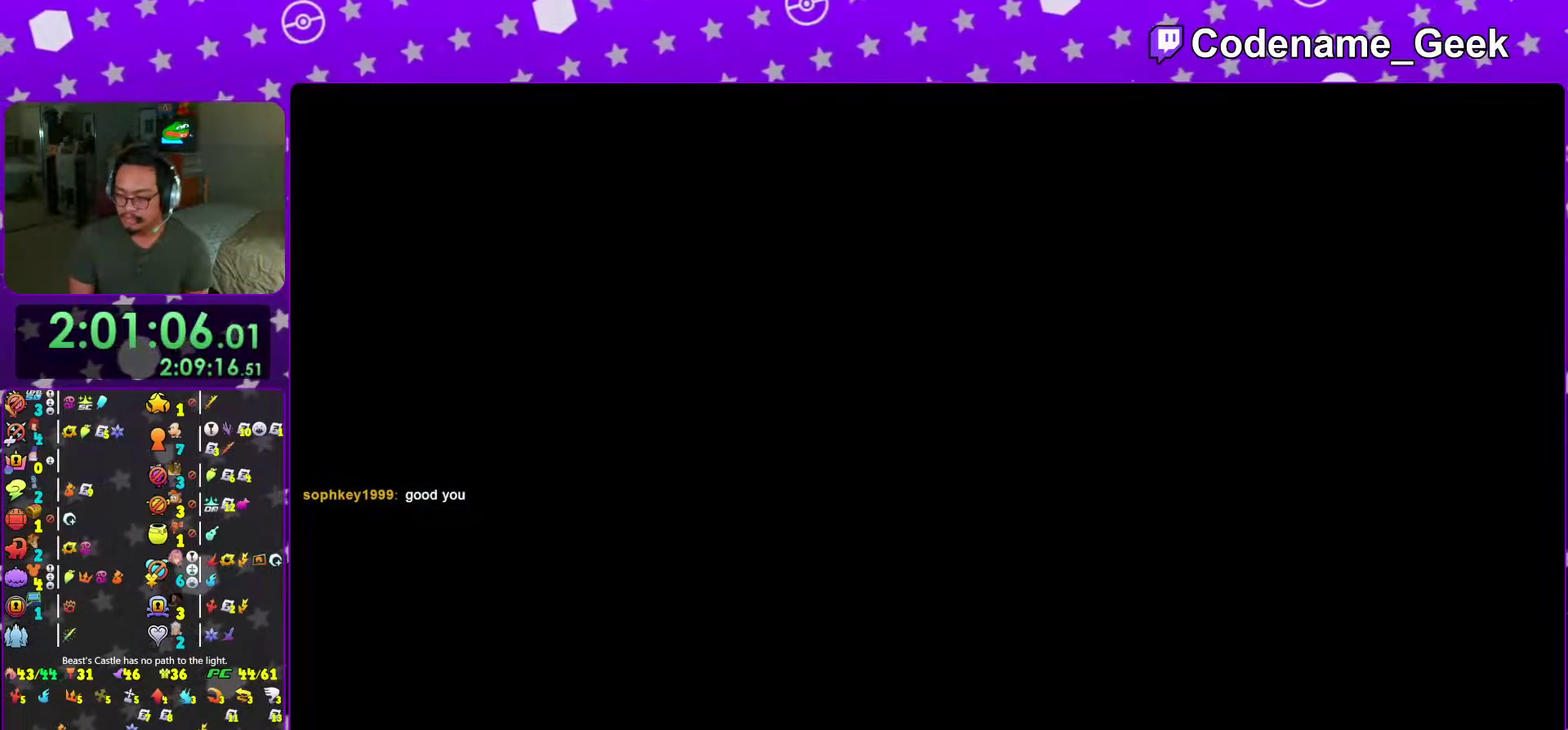
{"dt_ms": 501, "buttons": ["B"], "left_stick": "up-left", "right_stick": "center", "events": [[67, "right_stick", "left"], [184, "right_stick", "center"], [284, "right_stick", "left"], [334, "left_stick", "up-left"], [384, "right_stick", "center"], [501, "B", "down"]]}
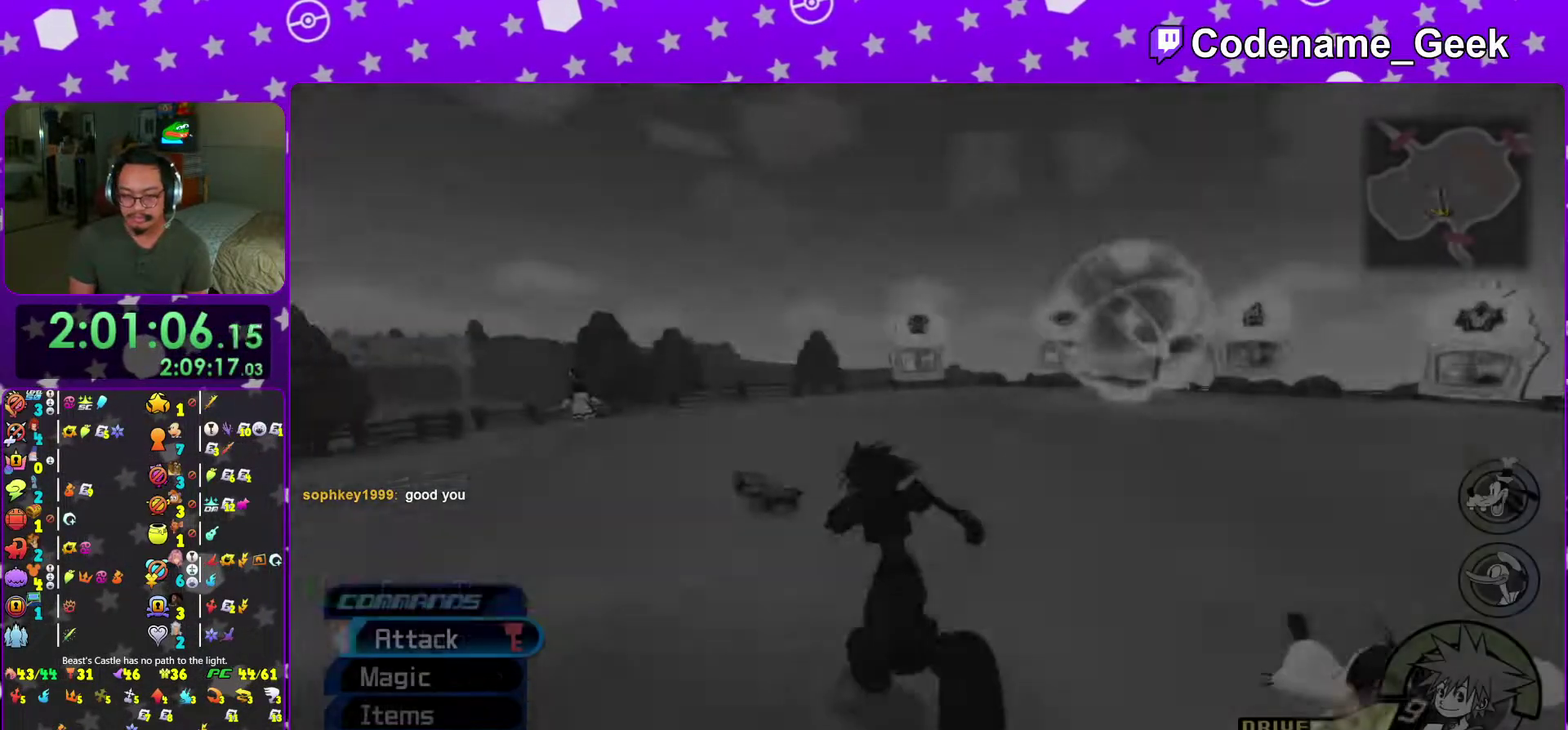
{"dt_ms": 500, "buttons": ["Y"], "left_stick": "up", "right_stick": "center", "events": [[16, "left_stick", "up"], [100, "B", "up"], [183, "B", "down"], [317, "B", "up"], [333, "Y", "down"]]}
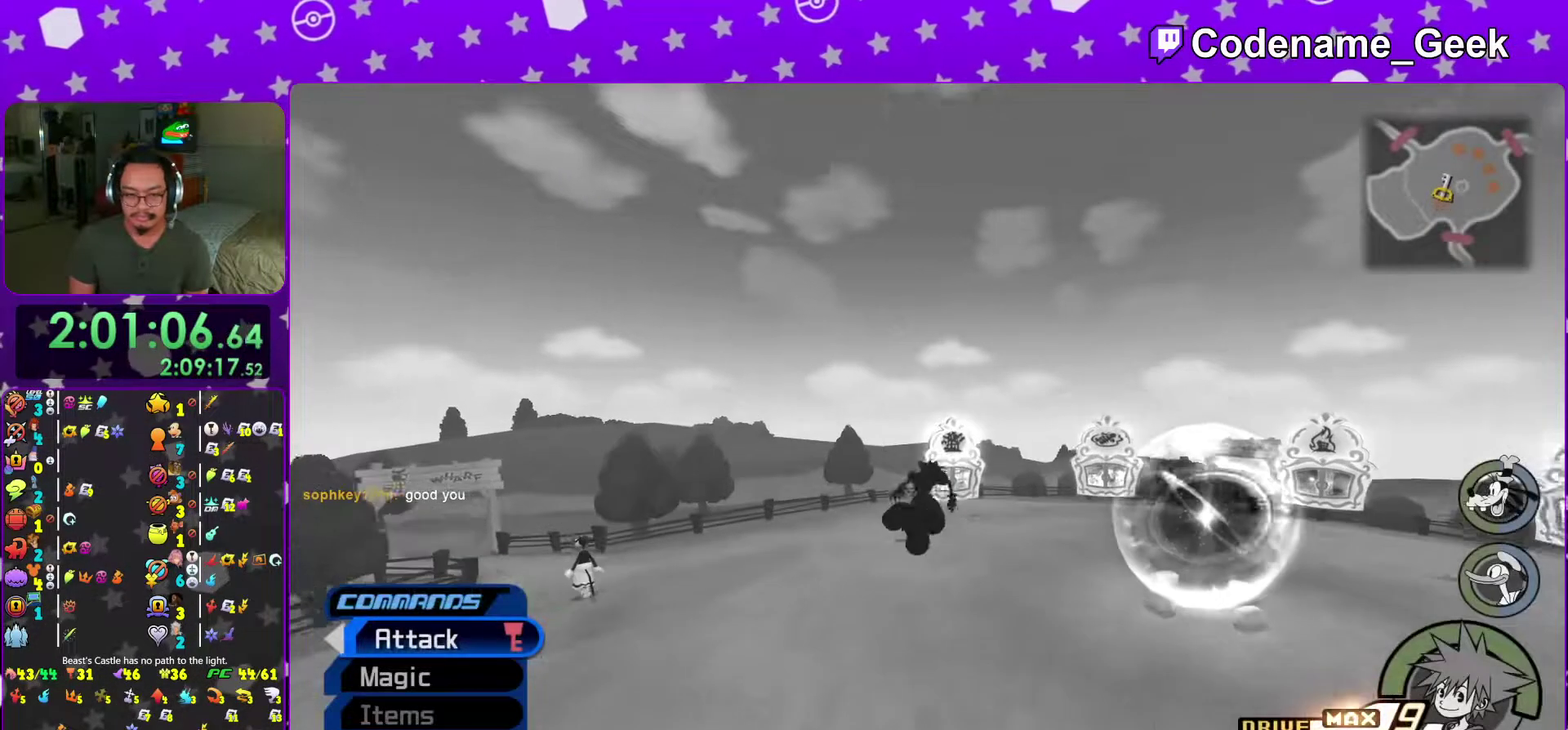
{"dt_ms": 484, "buttons": ["Y"], "left_stick": "center", "right_stick": "left", "events": [[100, "right_stick", "right"], [200, "right_stick", "center"], [367, "left_stick", "center"], [484, "right_stick", "left"]]}
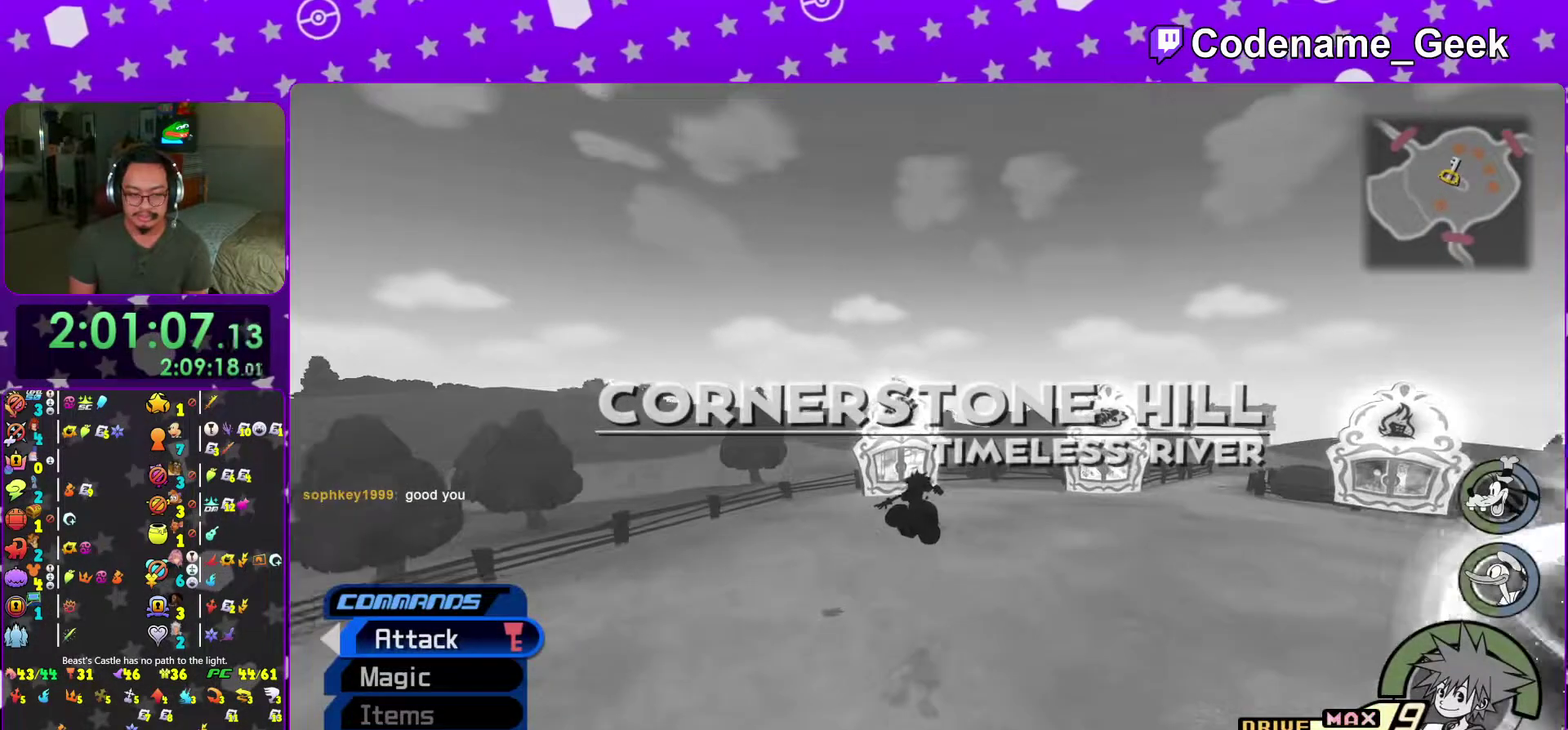
{"dt_ms": 501, "buttons": [], "left_stick": "center", "right_stick": "center", "events": [[83, "right_stick", "center"], [317, "Y", "up"]]}
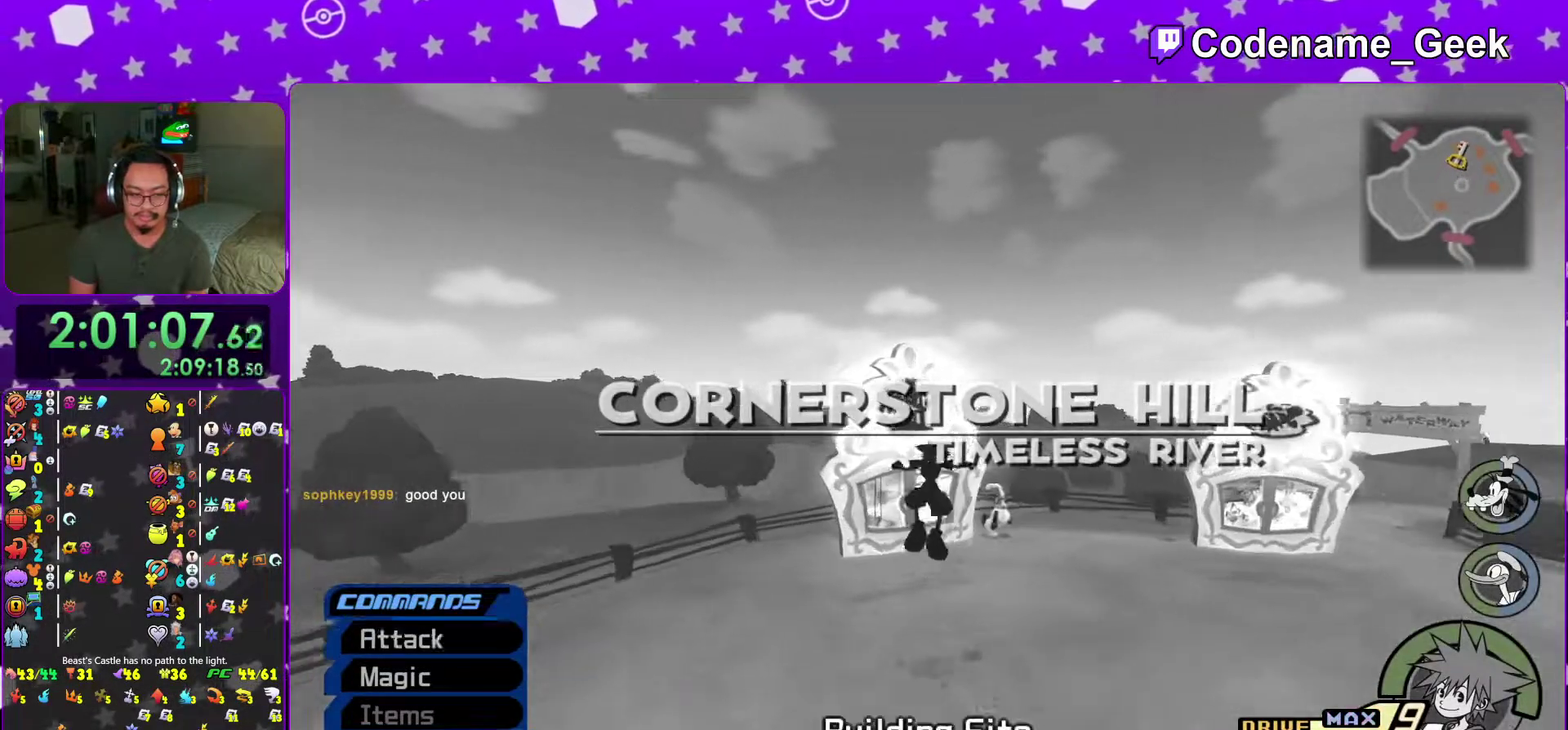
{"dt_ms": 500, "buttons": [], "left_stick": "center", "right_stick": "center", "events": [[133, "A", "down"], [250, "A", "up"]]}
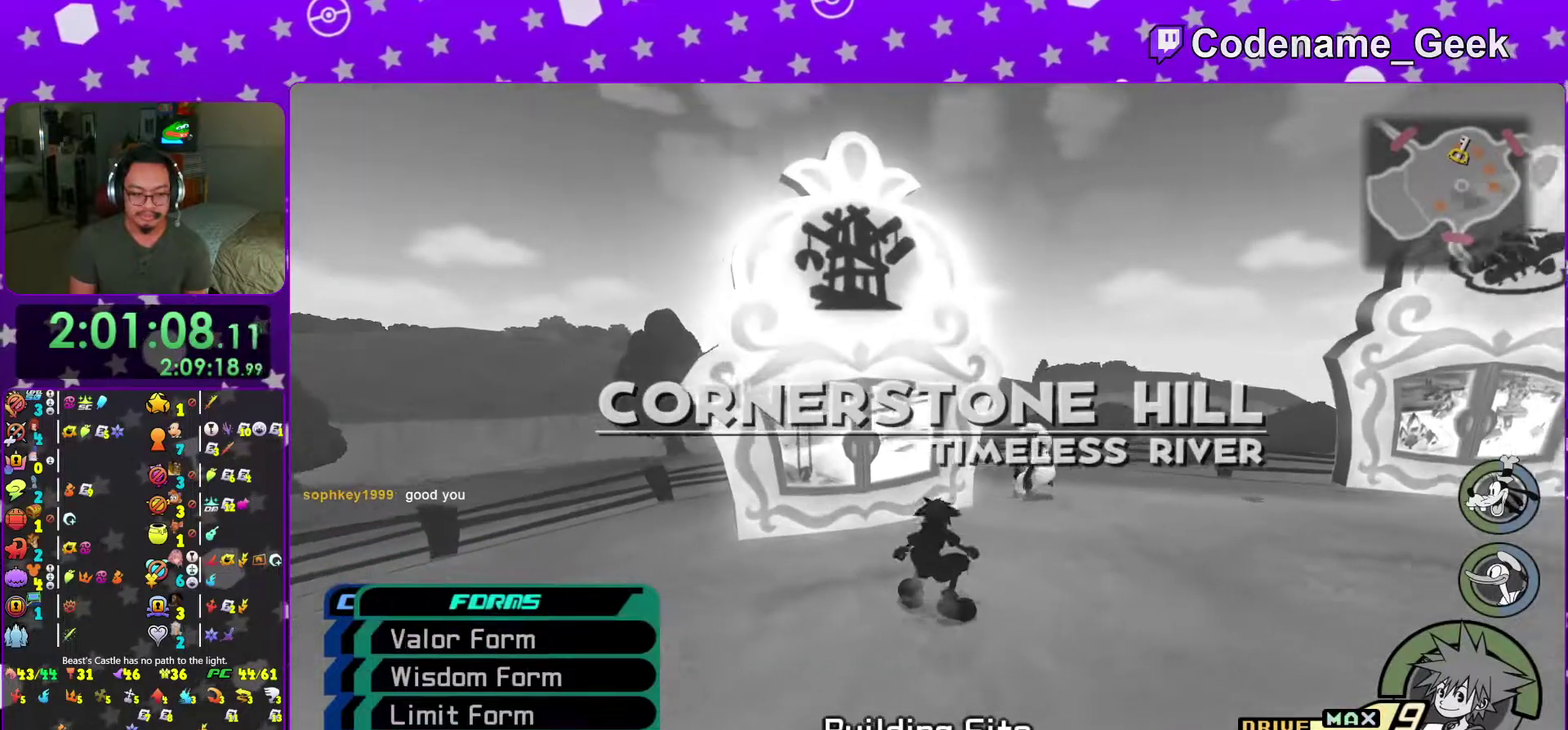
{"dt_ms": 501, "buttons": [], "left_stick": "center", "right_stick": "center", "events": []}
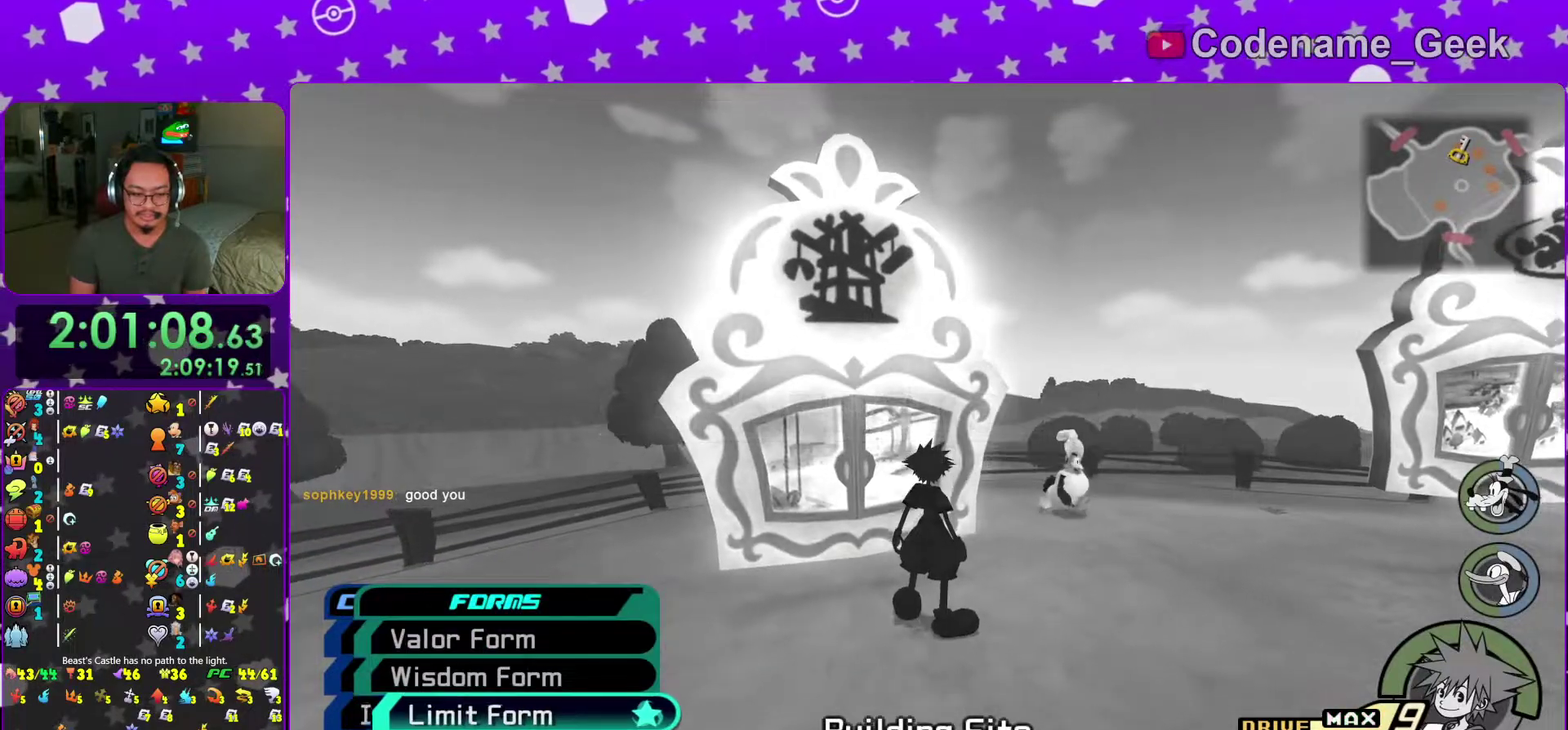
{"dt_ms": 400, "buttons": [], "left_stick": "center", "right_stick": "center", "events": [[283, "A", "down"], [367, "A", "up"]]}
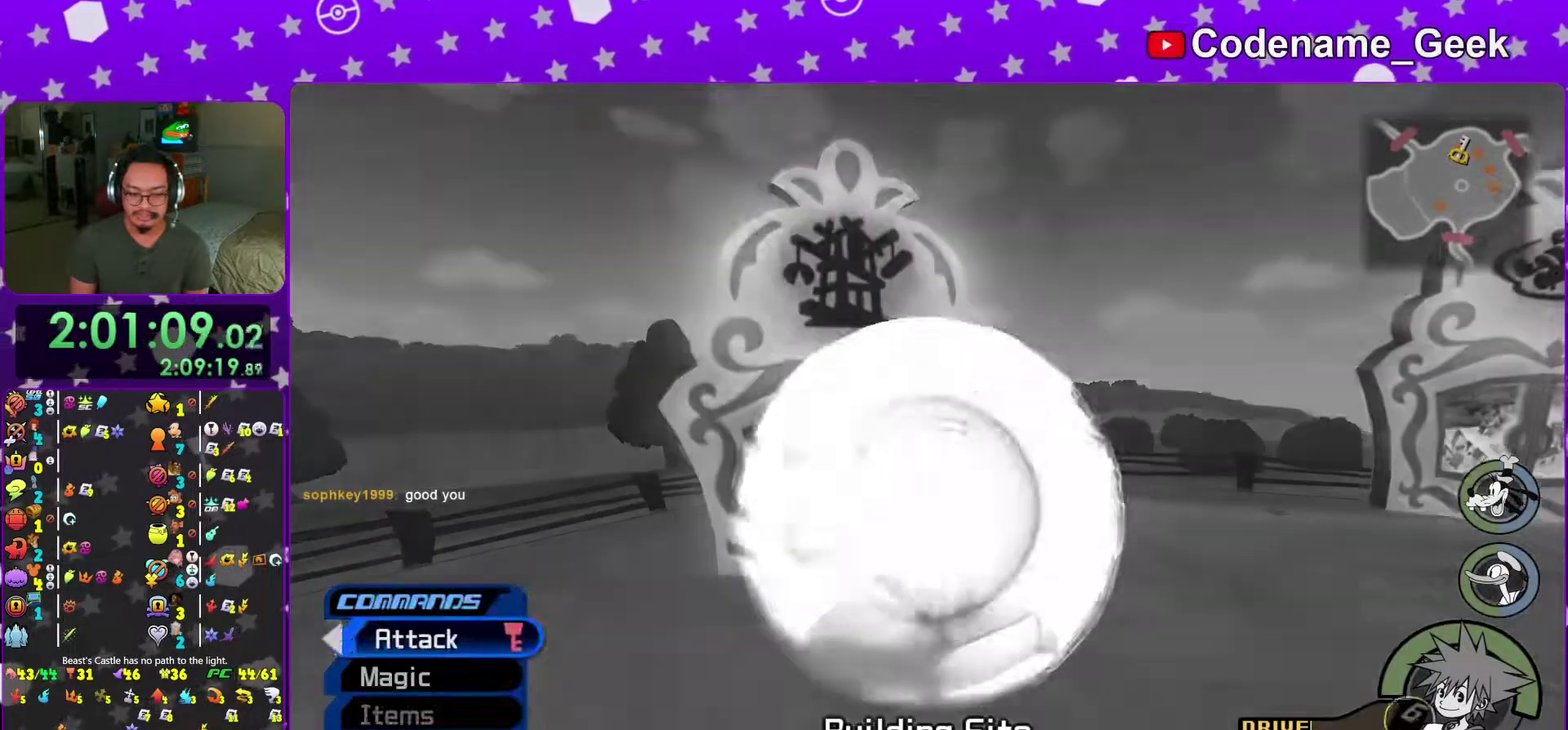
{"dt_ms": 601, "buttons": ["R2"], "left_stick": "down-right", "right_stick": "right", "events": [[117, "right_stick", "down-left"], [267, "right_stick", "center"], [367, "right_stick", "down"], [450, "left_stick", "down-right"], [467, "right_stick", "center"], [567, "right_stick", "right"], [584, "R2", "down"]]}
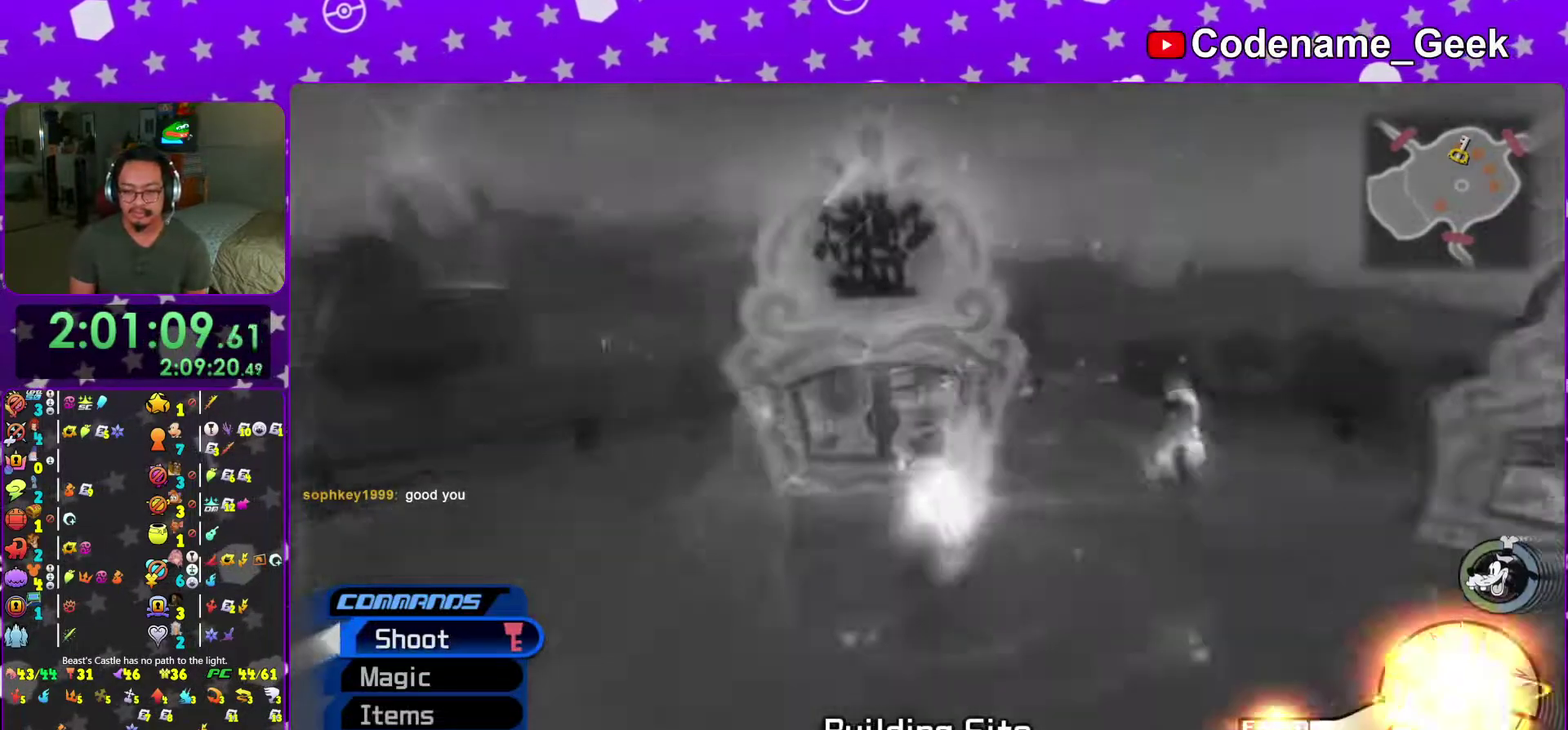
{"dt_ms": 400, "buttons": ["Y"], "left_stick": "right", "right_stick": "right", "events": [[33, "R2", "up"], [166, "Y", "down"], [250, "left_stick", "right"], [283, "Y", "up"], [383, "Y", "down"]]}
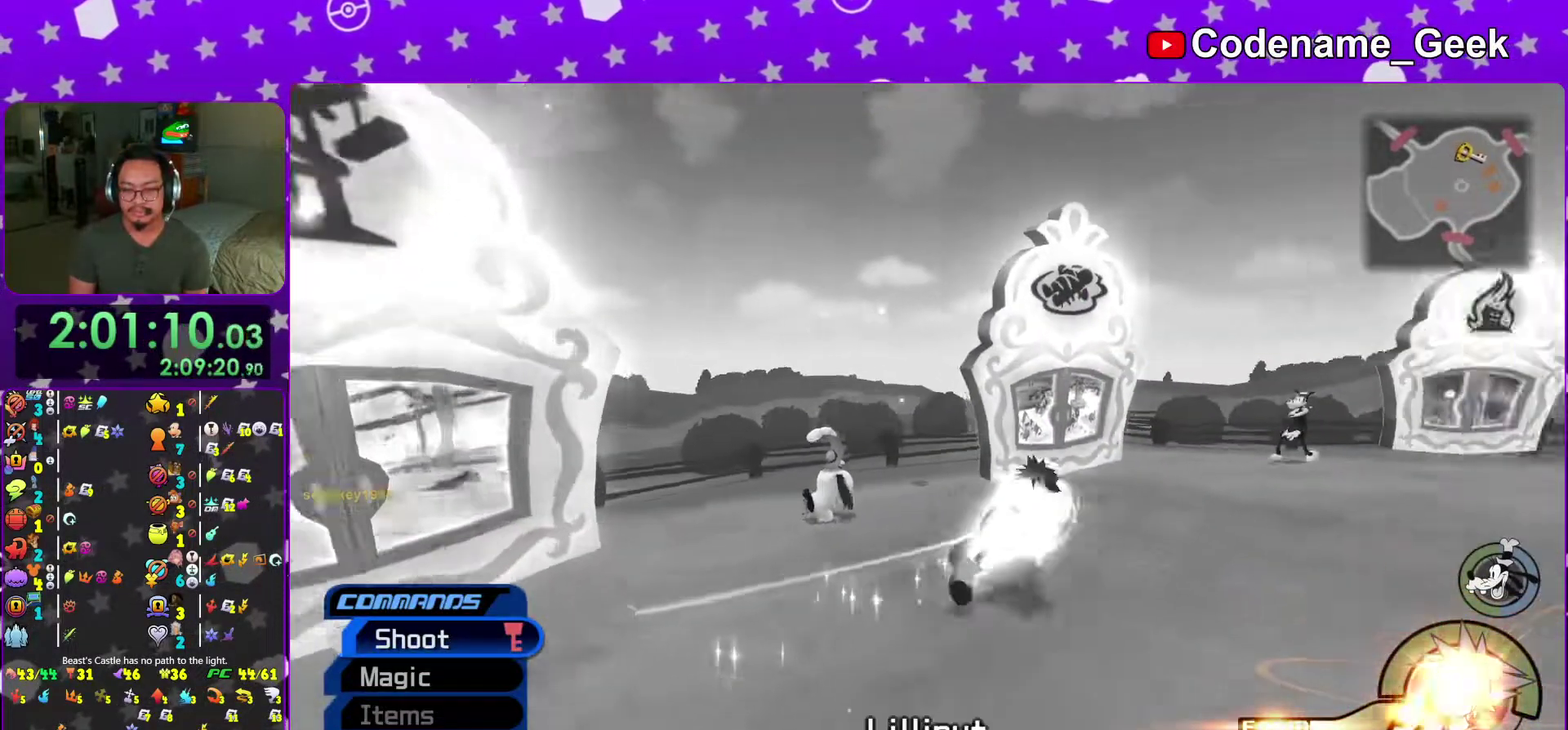
{"dt_ms": 601, "buttons": ["Y"], "left_stick": "up-right", "right_stick": "right", "events": [[67, "Y", "up"], [284, "right_stick", "center"], [450, "left_stick", "up-right"], [567, "Y", "down"], [567, "right_stick", "right"]]}
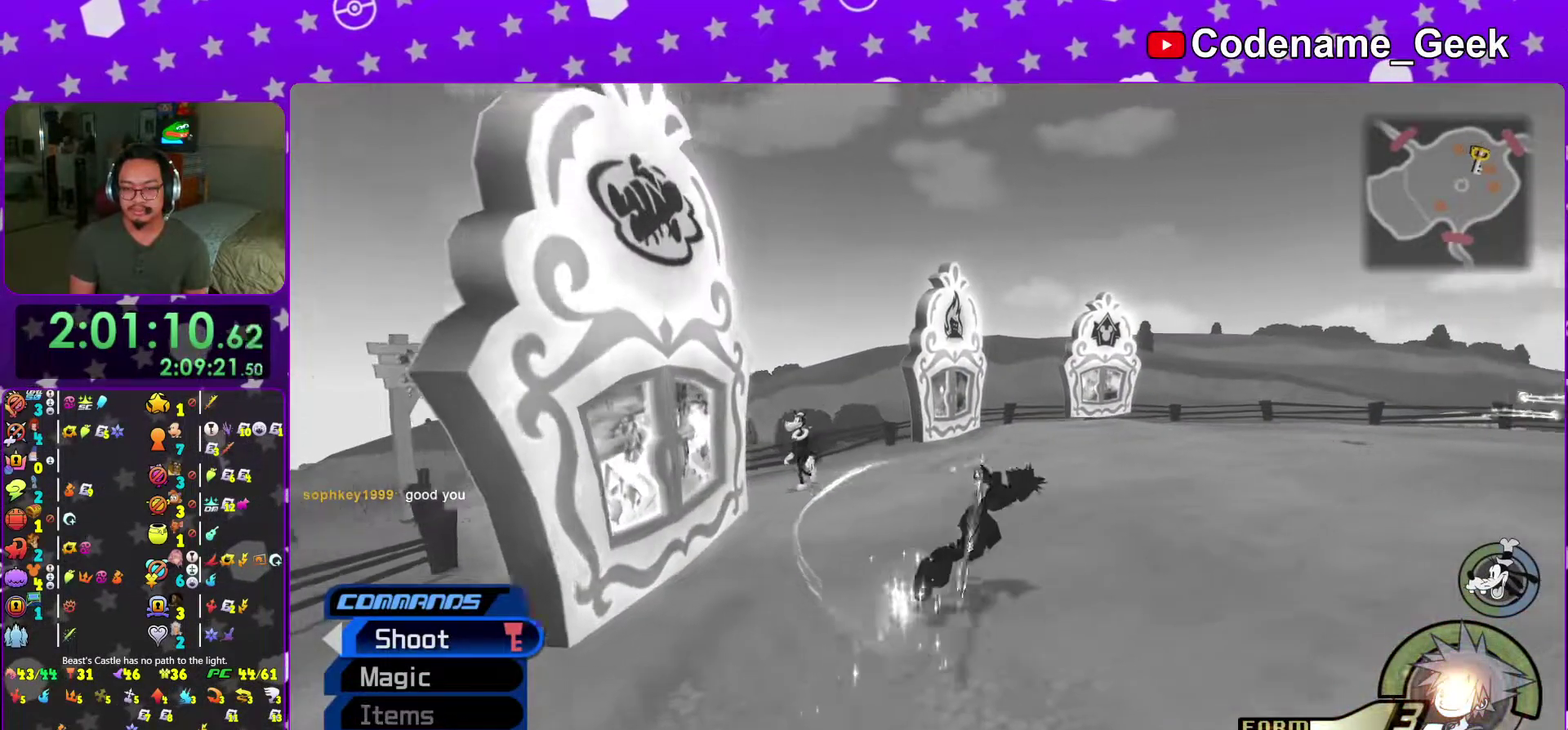
{"dt_ms": 400, "buttons": [], "left_stick": "up", "right_stick": "center", "events": [[16, "right_stick", "center"], [83, "Y", "up"], [166, "Y", "down"], [216, "left_stick", "up"], [283, "Y", "up"]]}
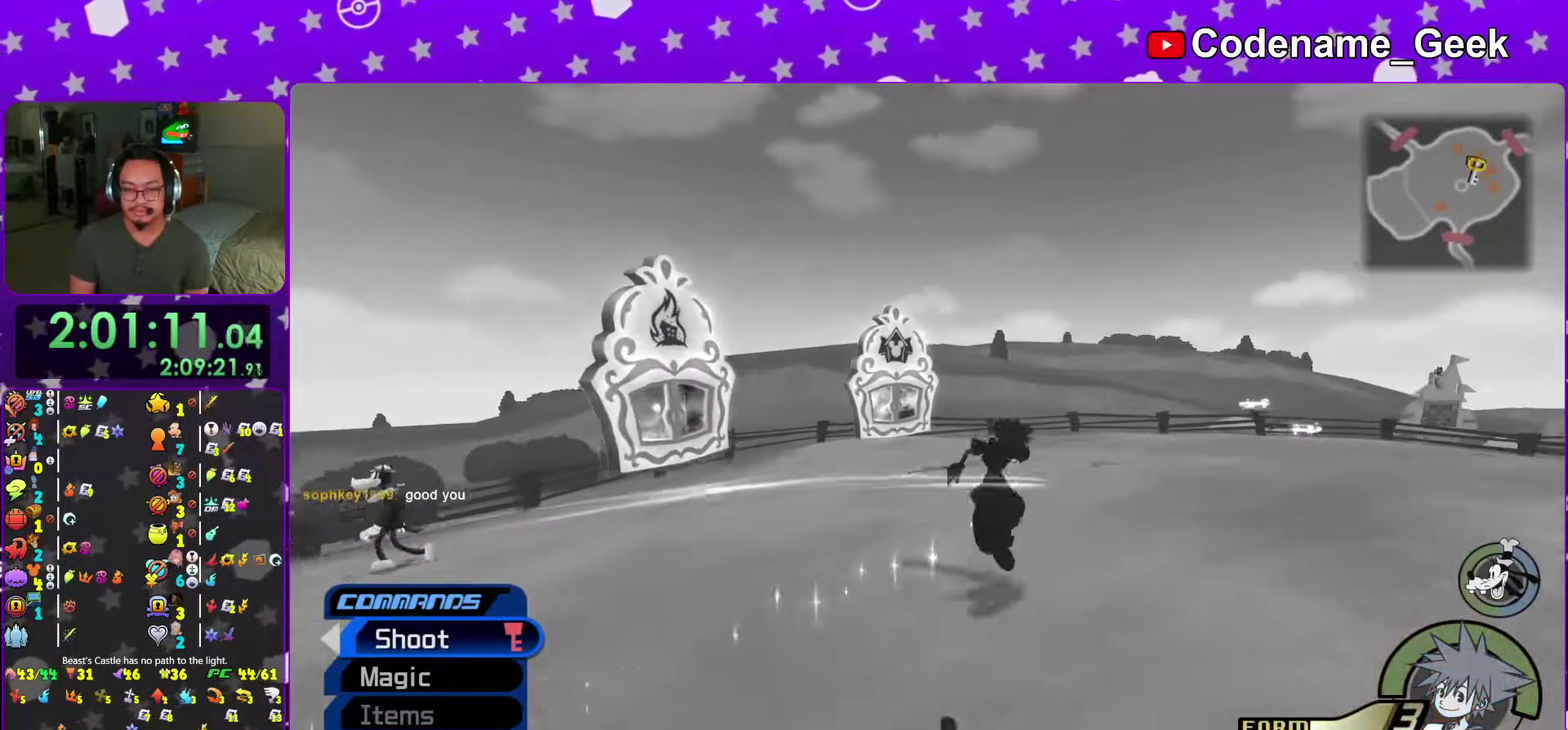
{"dt_ms": 601, "buttons": [], "left_stick": "up-left", "right_stick": "center", "events": [[83, "right_stick", "down-left"], [167, "right_stick", "center"], [350, "right_stick", "left"], [417, "right_stick", "center"], [434, "Y", "down"], [551, "Y", "up"], [584, "left_stick", "up-left"]]}
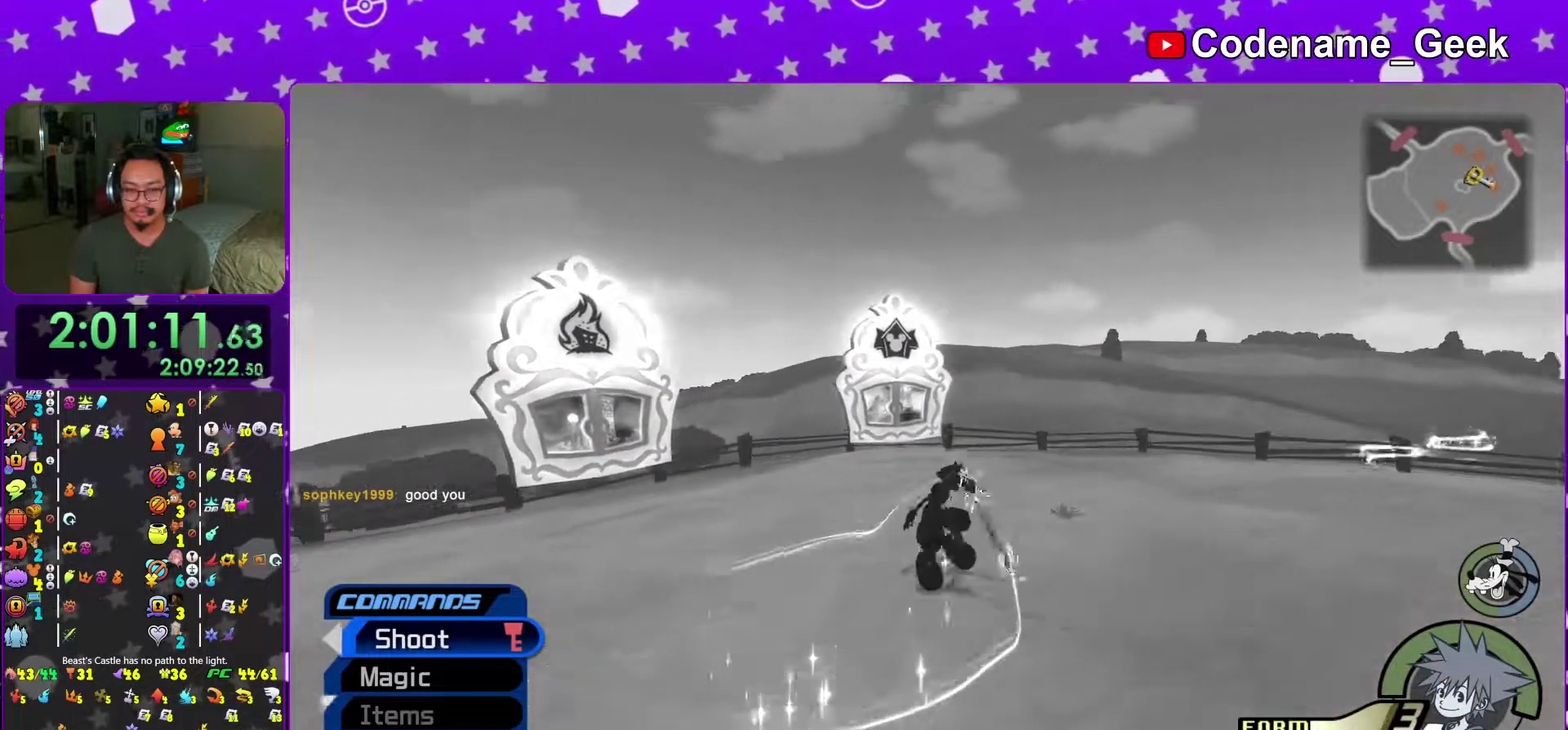
{"dt_ms": 500, "buttons": [], "left_stick": "up-left", "right_stick": "down-left", "events": [[66, "Y", "down"], [166, "Y", "up"], [216, "right_stick", "down-left"], [300, "right_stick", "center"], [450, "right_stick", "down-left"]]}
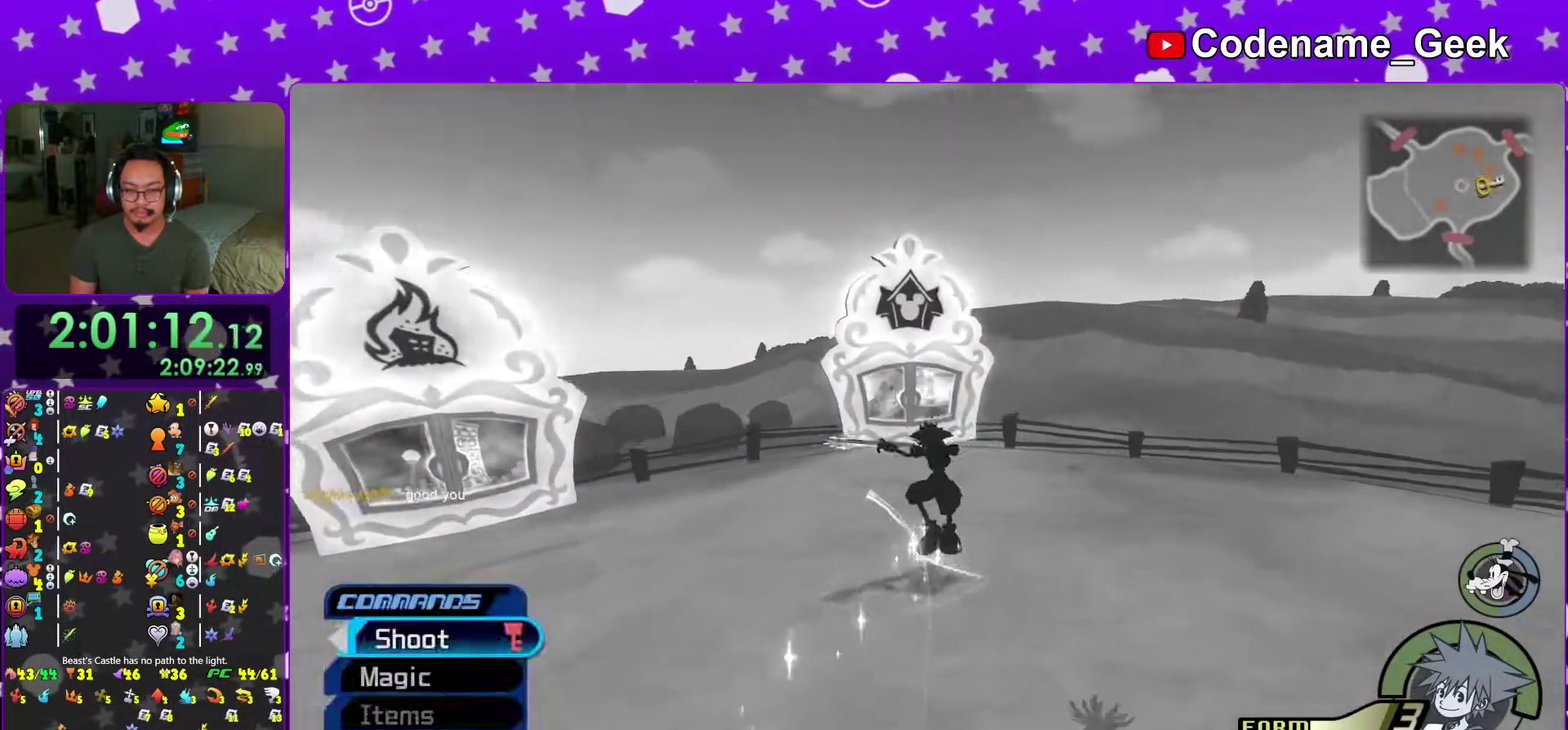
{"dt_ms": 501, "buttons": [], "left_stick": "up-right", "right_stick": "down", "events": [[50, "right_stick", "center"], [184, "right_stick", "down-left"], [250, "left_stick", "up"], [267, "right_stick", "center"], [384, "left_stick", "up-right"], [384, "right_stick", "down"]]}
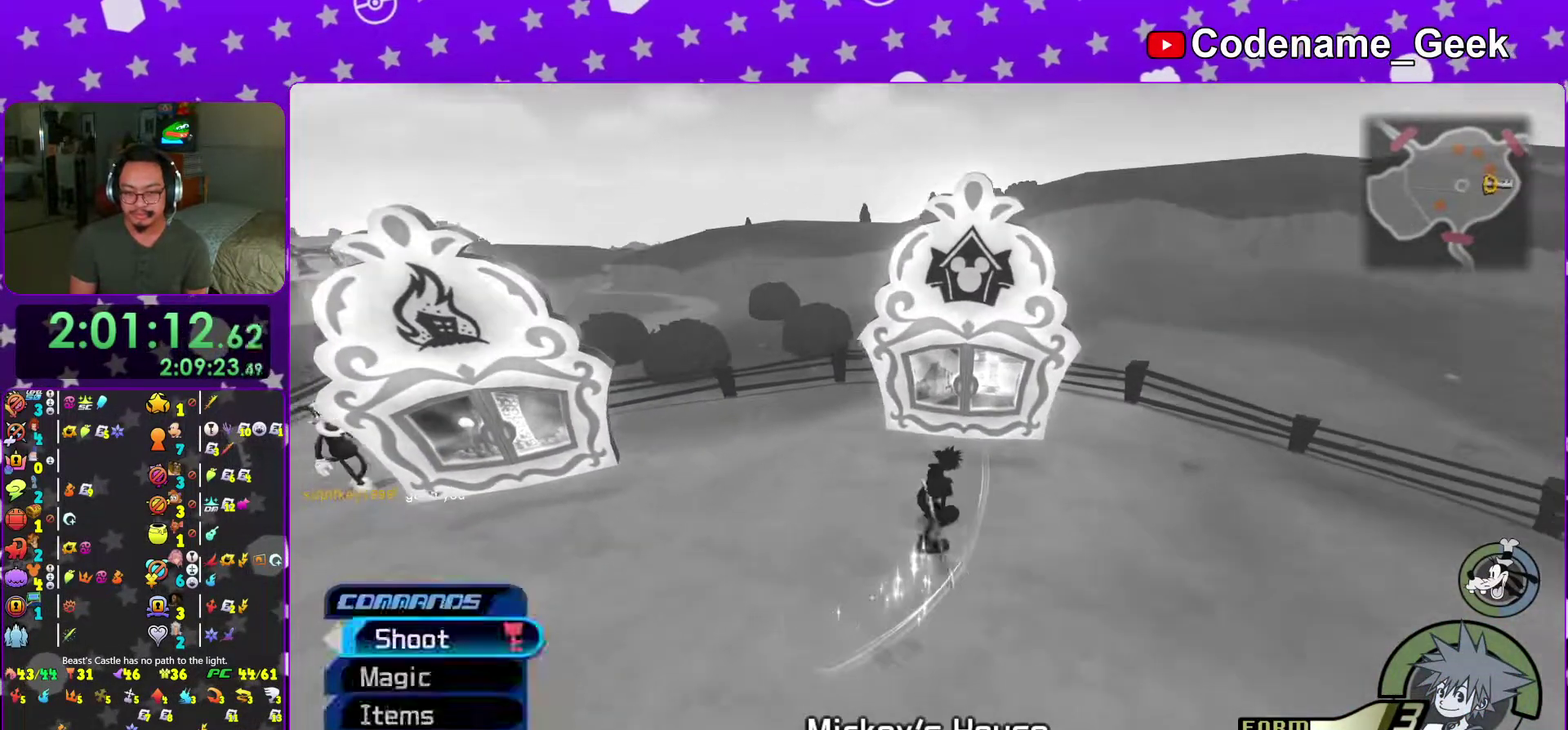
{"dt_ms": 500, "buttons": [], "left_stick": "center", "right_stick": "center", "events": [[16, "right_stick", "center"], [33, "left_stick", "up"], [116, "right_stick", "down"], [233, "right_stick", "center"], [417, "left_stick", "center"], [417, "right_stick", "down"], [467, "right_stick", "center"]]}
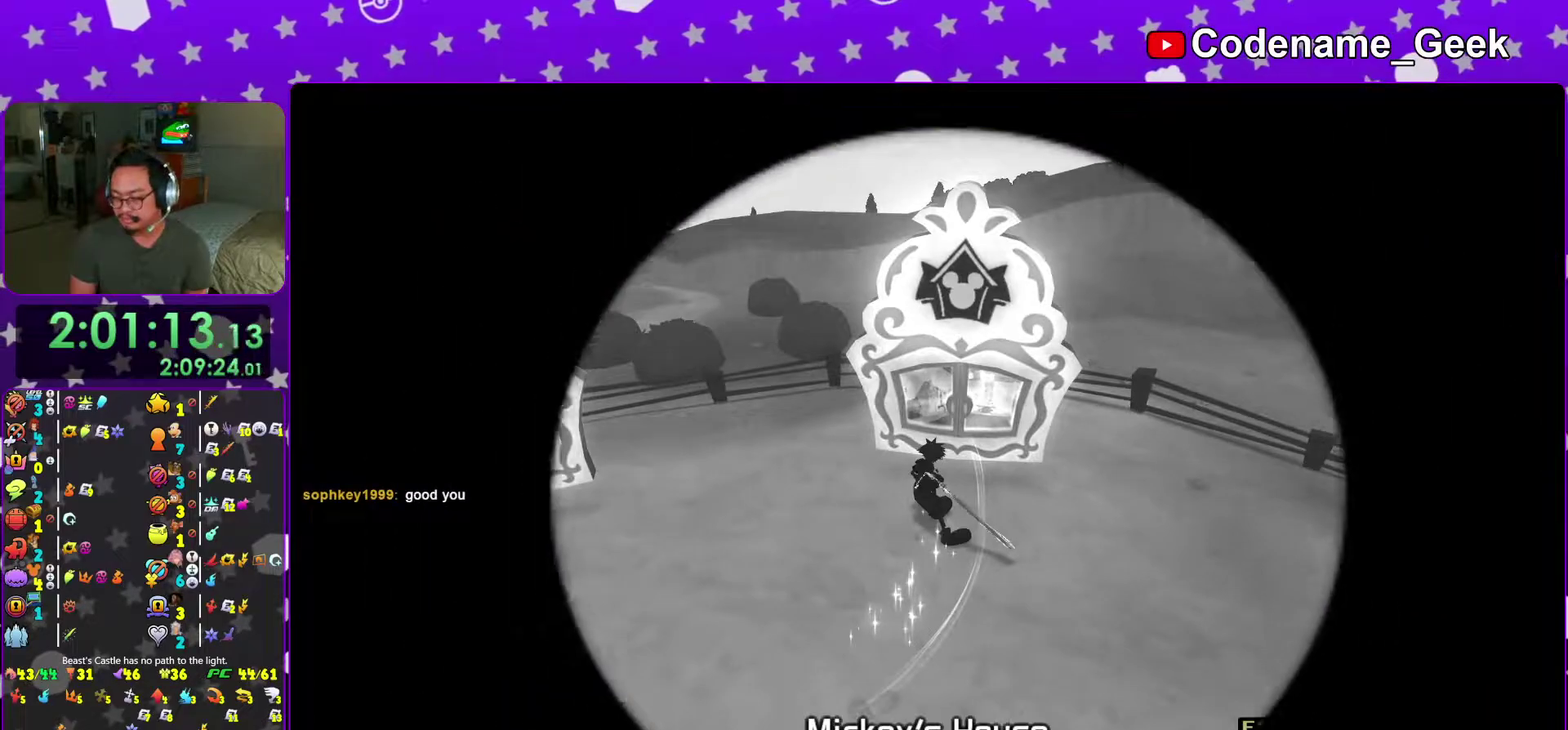
{"dt_ms": 501, "buttons": [], "left_stick": "up", "right_stick": "center", "events": [[83, "left_stick", "up-left"], [117, "right_stick", "down-left"], [200, "right_stick", "center"], [300, "left_stick", "up"], [317, "right_stick", "down-left"], [384, "right_stick", "center"]]}
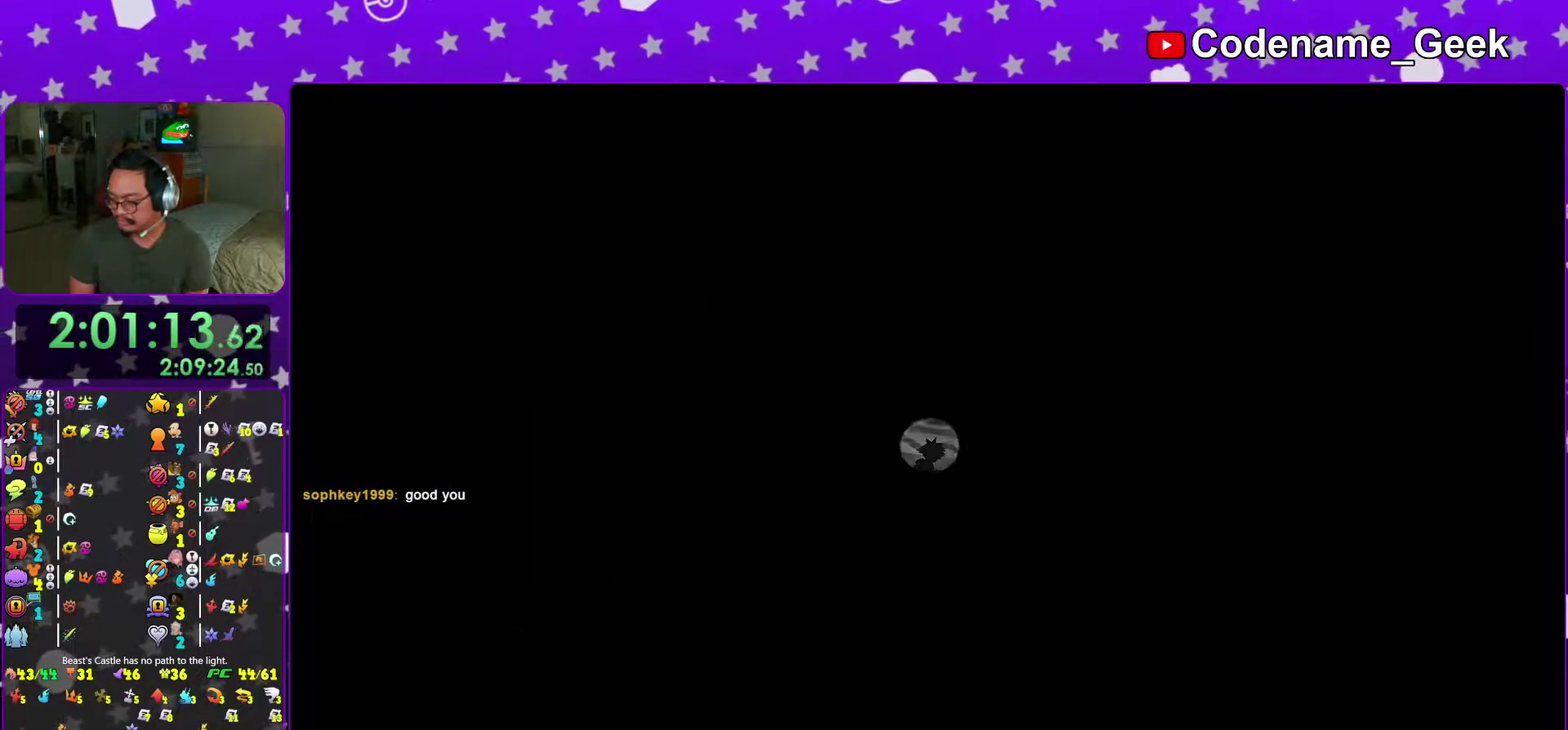
{"dt_ms": 500, "buttons": [], "left_stick": "up", "right_stick": "down-left", "events": [[50, "right_stick", "down-left"], [133, "right_stick", "center"], [250, "right_stick", "down-left"], [317, "right_stick", "left"], [367, "right_stick", "center"], [483, "right_stick", "down-left"]]}
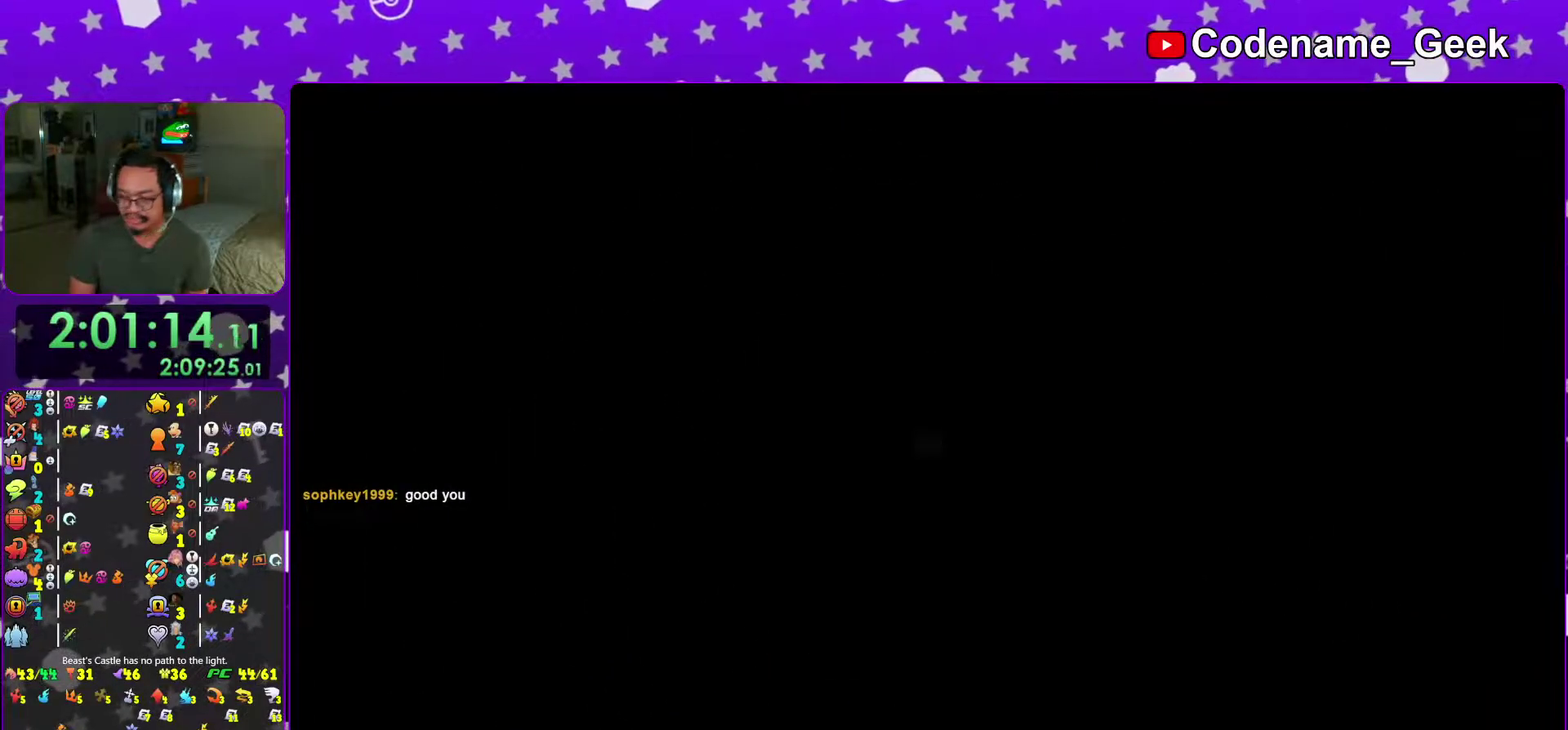
{"dt_ms": 501, "buttons": [], "left_stick": "up", "right_stick": "center", "events": [[134, "right_stick", "center"], [267, "right_stick", "down-left"], [384, "right_stick", "center"]]}
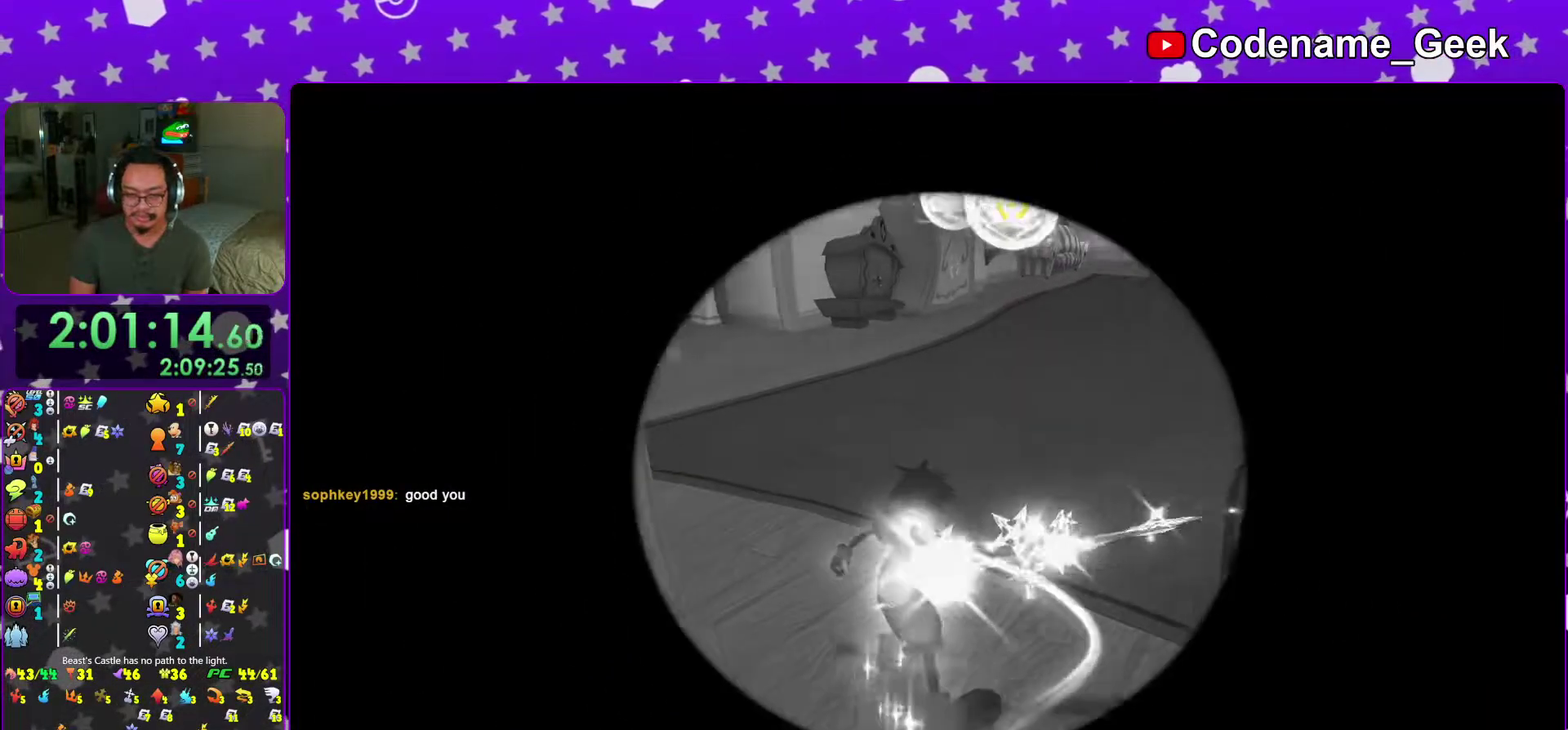
{"dt_ms": 400, "buttons": [], "left_stick": "up-right", "right_stick": "center", "events": [[116, "B", "down"], [216, "B", "up"], [216, "left_stick", "up-right"]]}
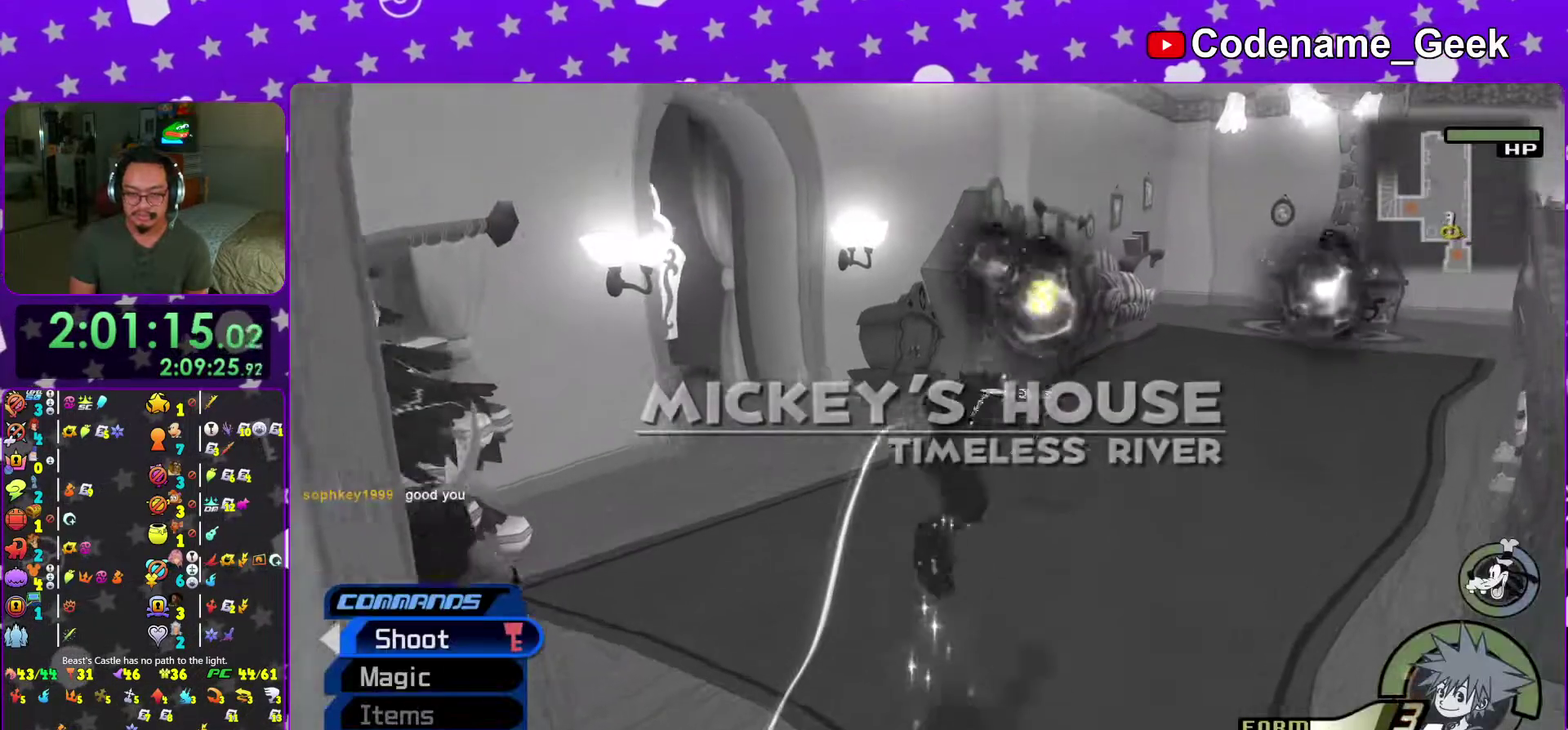
{"dt_ms": 601, "buttons": [], "left_stick": "up", "right_stick": "center", "events": [[234, "A", "down"], [317, "A", "up"], [434, "A", "down"], [450, "left_stick", "up"], [534, "A", "up"]]}
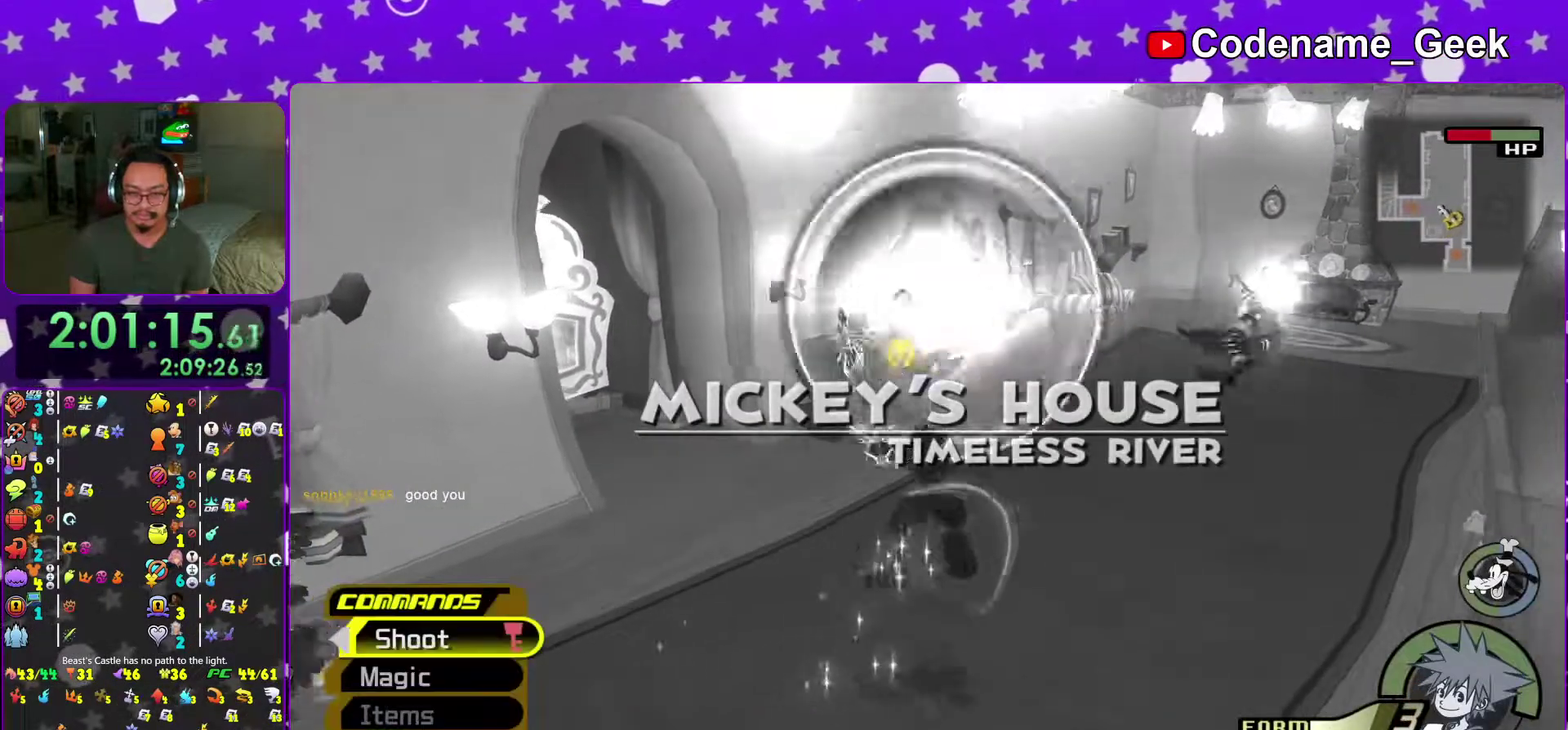
{"dt_ms": 400, "buttons": ["B"], "left_stick": "center", "right_stick": "center", "events": [[83, "left_stick", "up-left"], [166, "left_stick", "left"], [333, "left_stick", "center"], [383, "B", "down"]]}
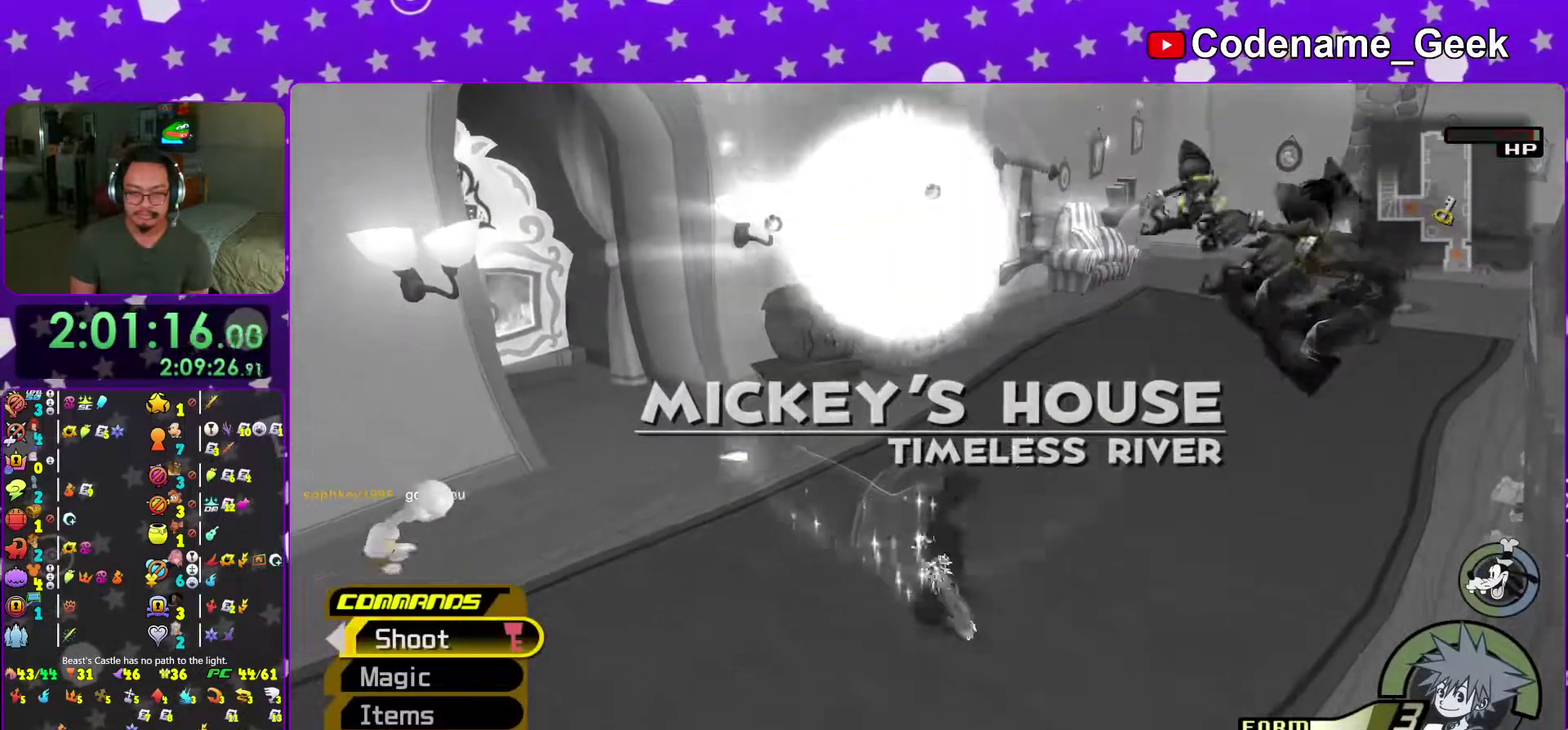
{"dt_ms": 601, "buttons": ["A"], "left_stick": "center", "right_stick": "center", "events": [[50, "B", "up"], [317, "A", "down"], [434, "A", "up"], [551, "A", "down"]]}
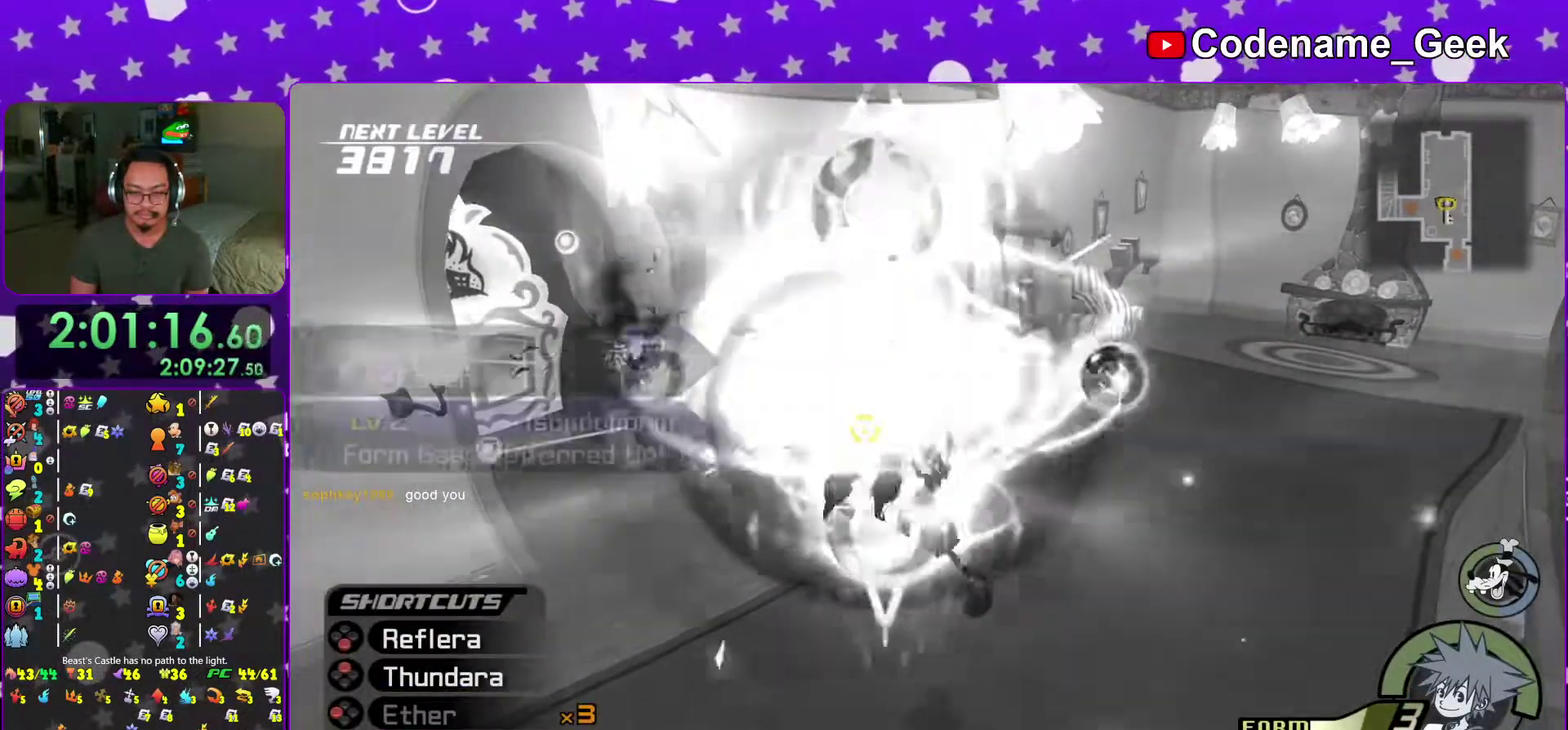
{"dt_ms": 400, "buttons": [], "left_stick": "center", "right_stick": "center", "events": [[66, "A", "up"]]}
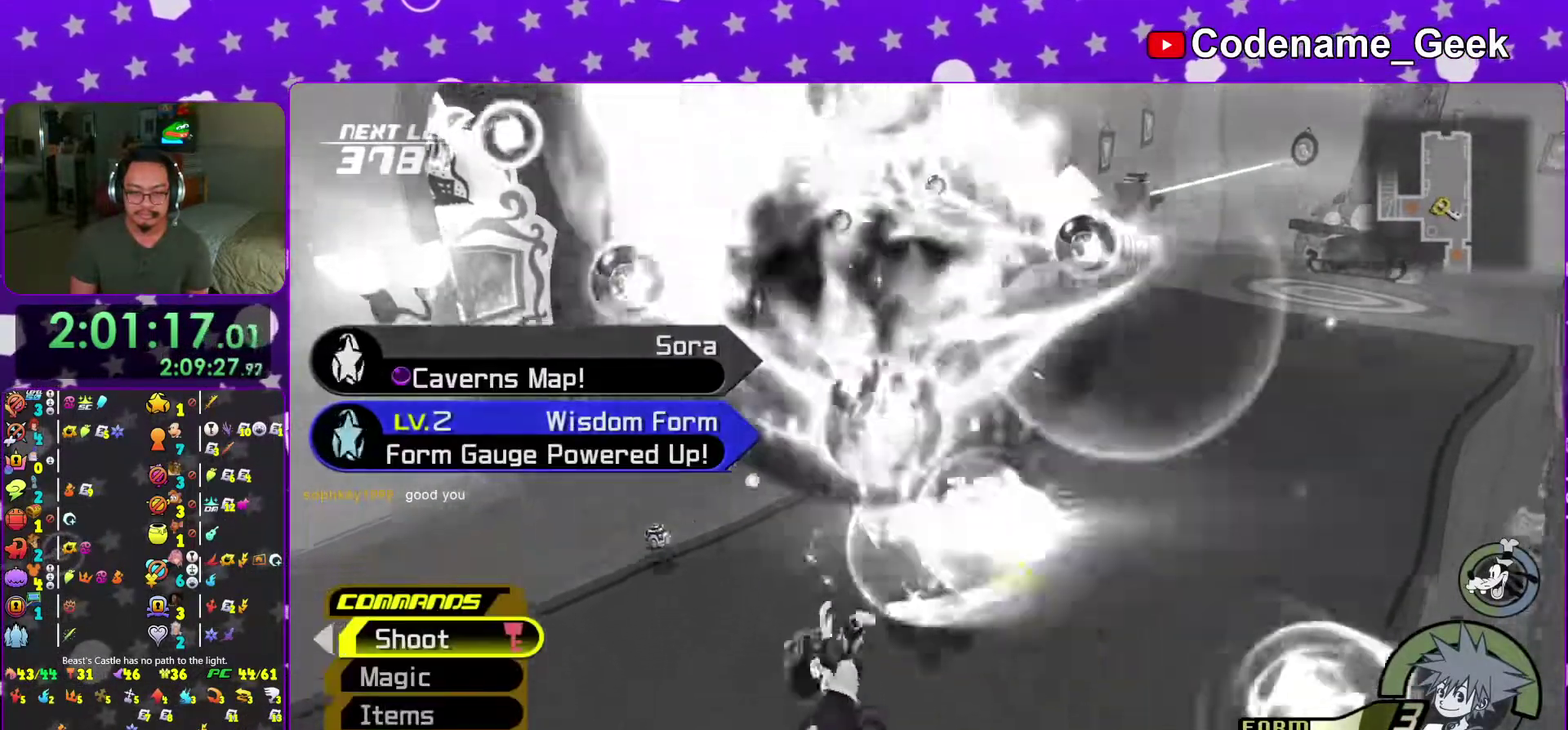
{"dt_ms": 601, "buttons": ["A"], "left_stick": "center", "right_stick": "left"}
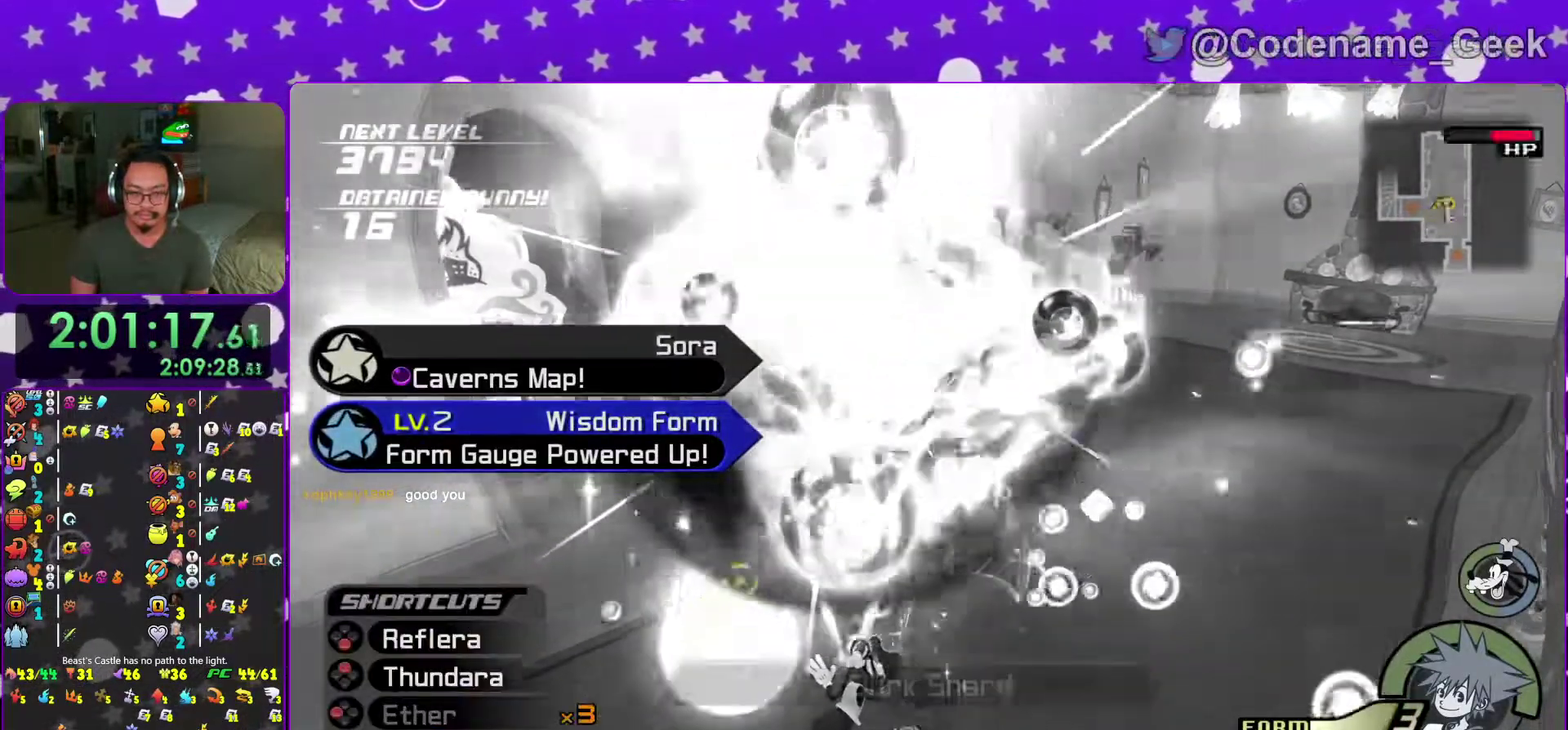
{"dt_ms": 400, "buttons": [], "left_stick": "center", "right_stick": "center"}
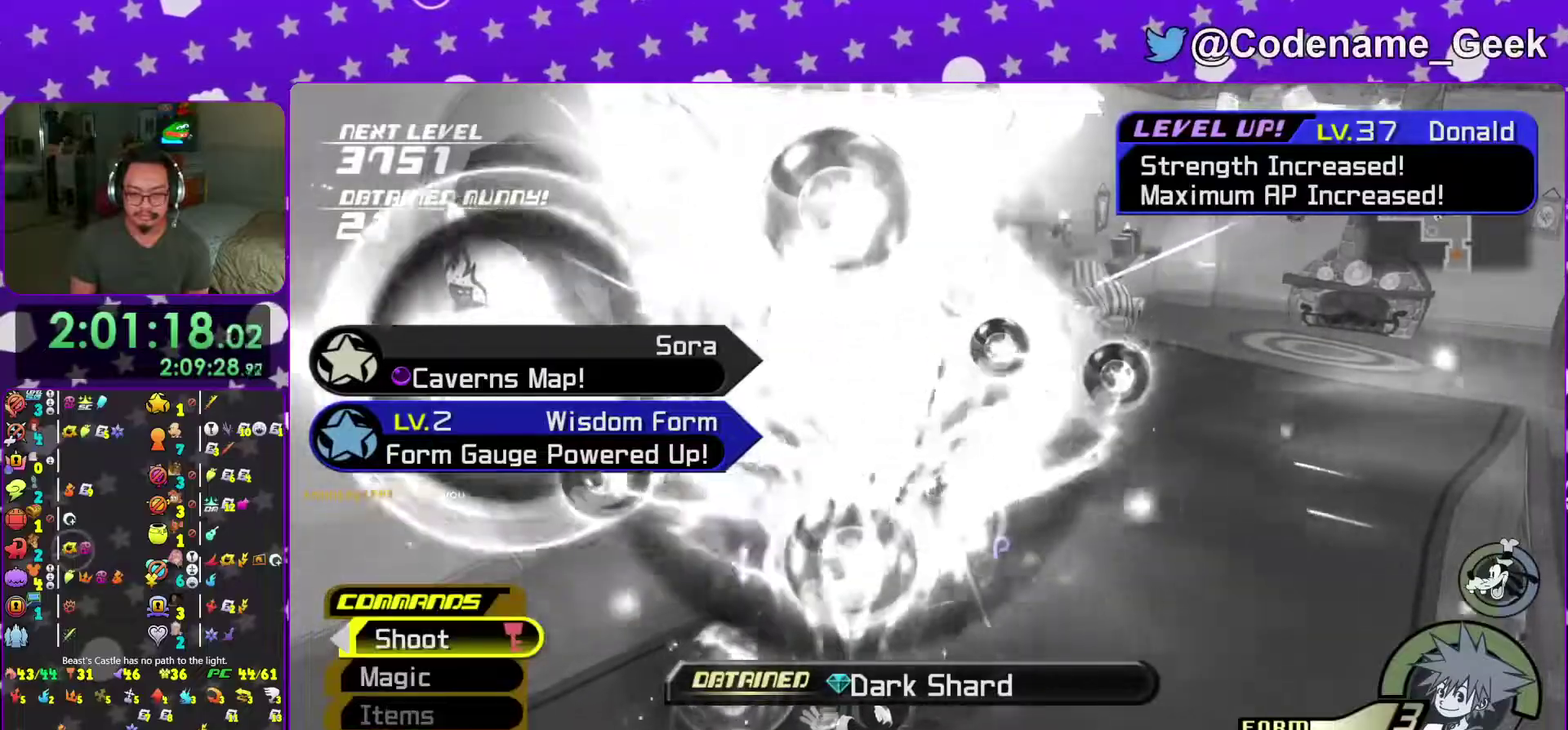
{"dt_ms": 601, "buttons": [], "left_stick": "center", "right_stick": "center", "events": [[367, "B", "down"], [450, "B", "up"]]}